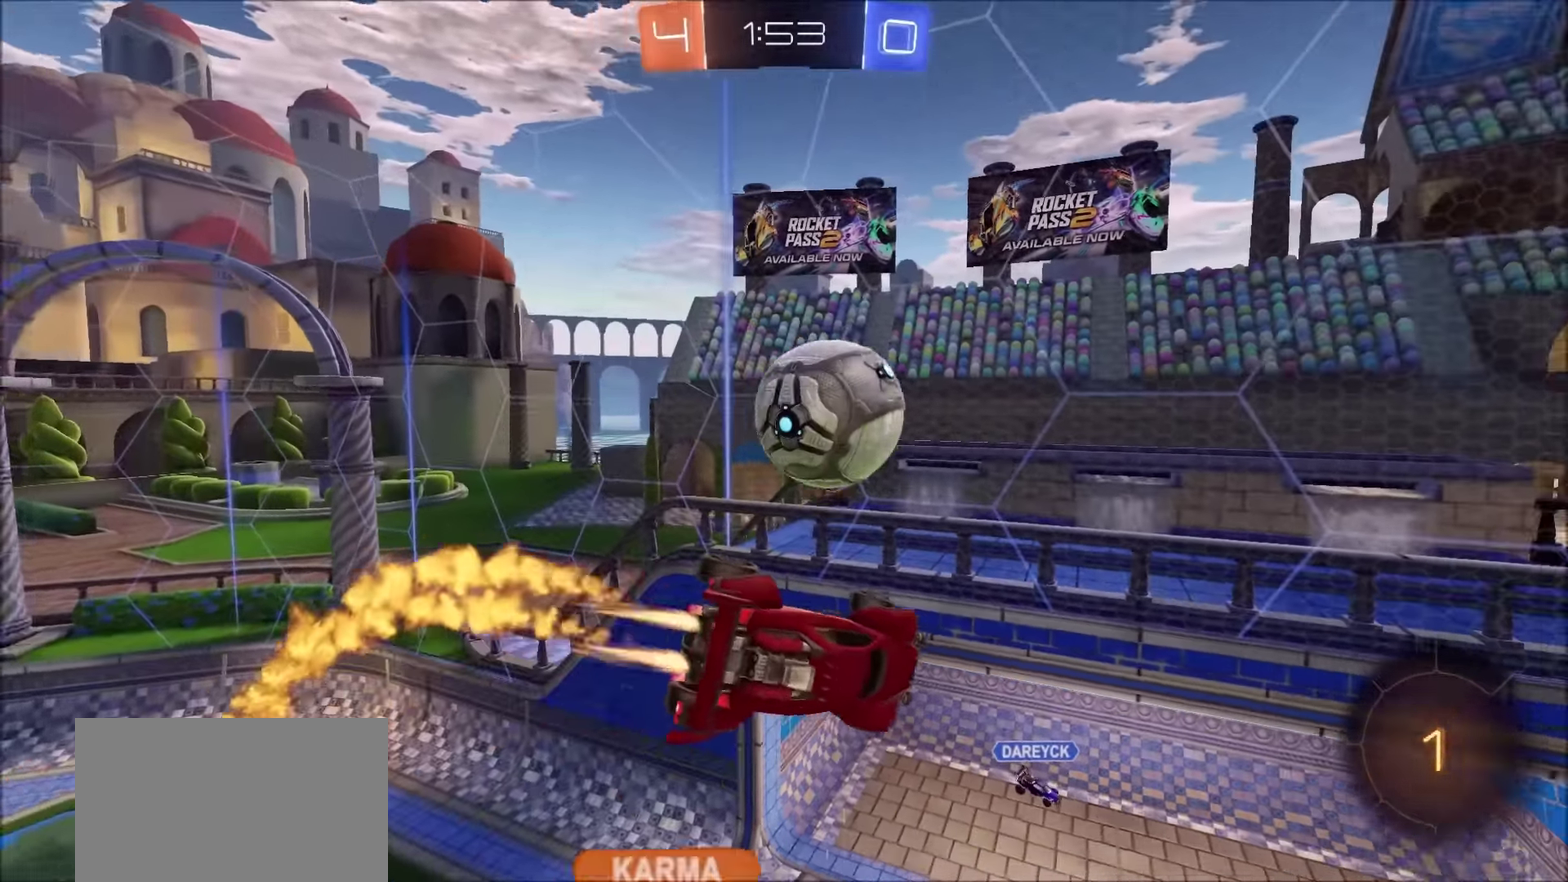
Gameplay with a controller (PlayStation layout); each line is a JSON object with the inputs held at the frame after it. "events" lists button and stick changes between this image and that frame as [ms after this image, input, new state], when the widget could be followed in between. Not read: R1.
{"buttons": ["CIRCLE", "R2"], "left_stick": "down", "right_stick": "center", "events": [[67, "left_stick", "right"], [317, "left_stick", "down-right"], [350, "CROSS", "up"], [500, "left_stick", "down"]]}
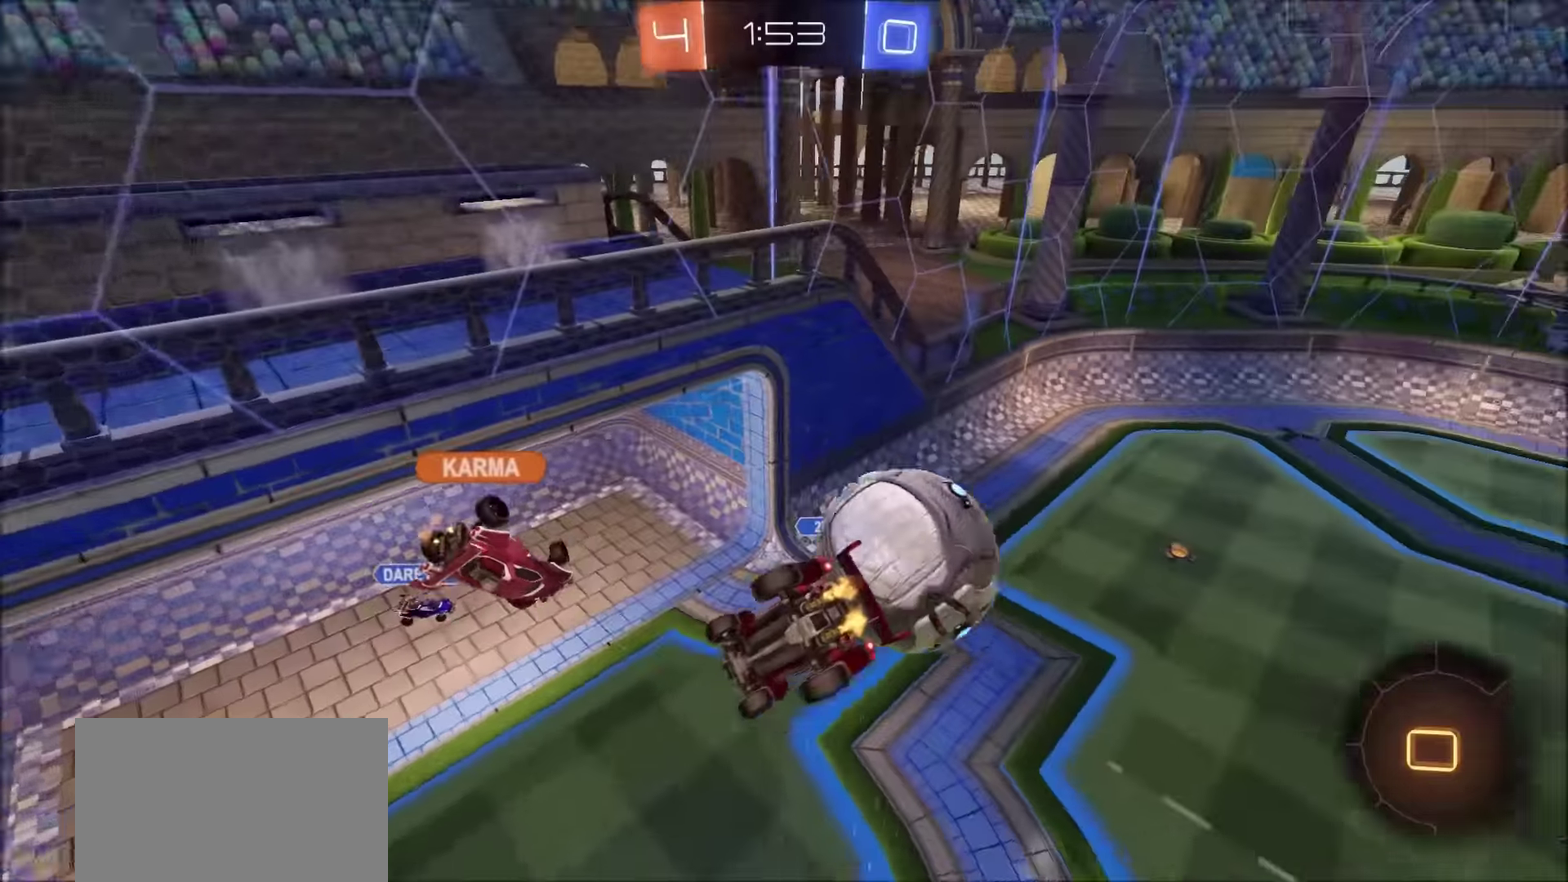
{"buttons": [], "left_stick": "left", "right_stick": "center", "events": [[134, "L1", "down"], [134, "left_stick", "down-left"], [200, "R2", "up"], [234, "CIRCLE", "up"], [300, "L1", "up"], [317, "left_stick", "center"], [450, "left_stick", "left"]]}
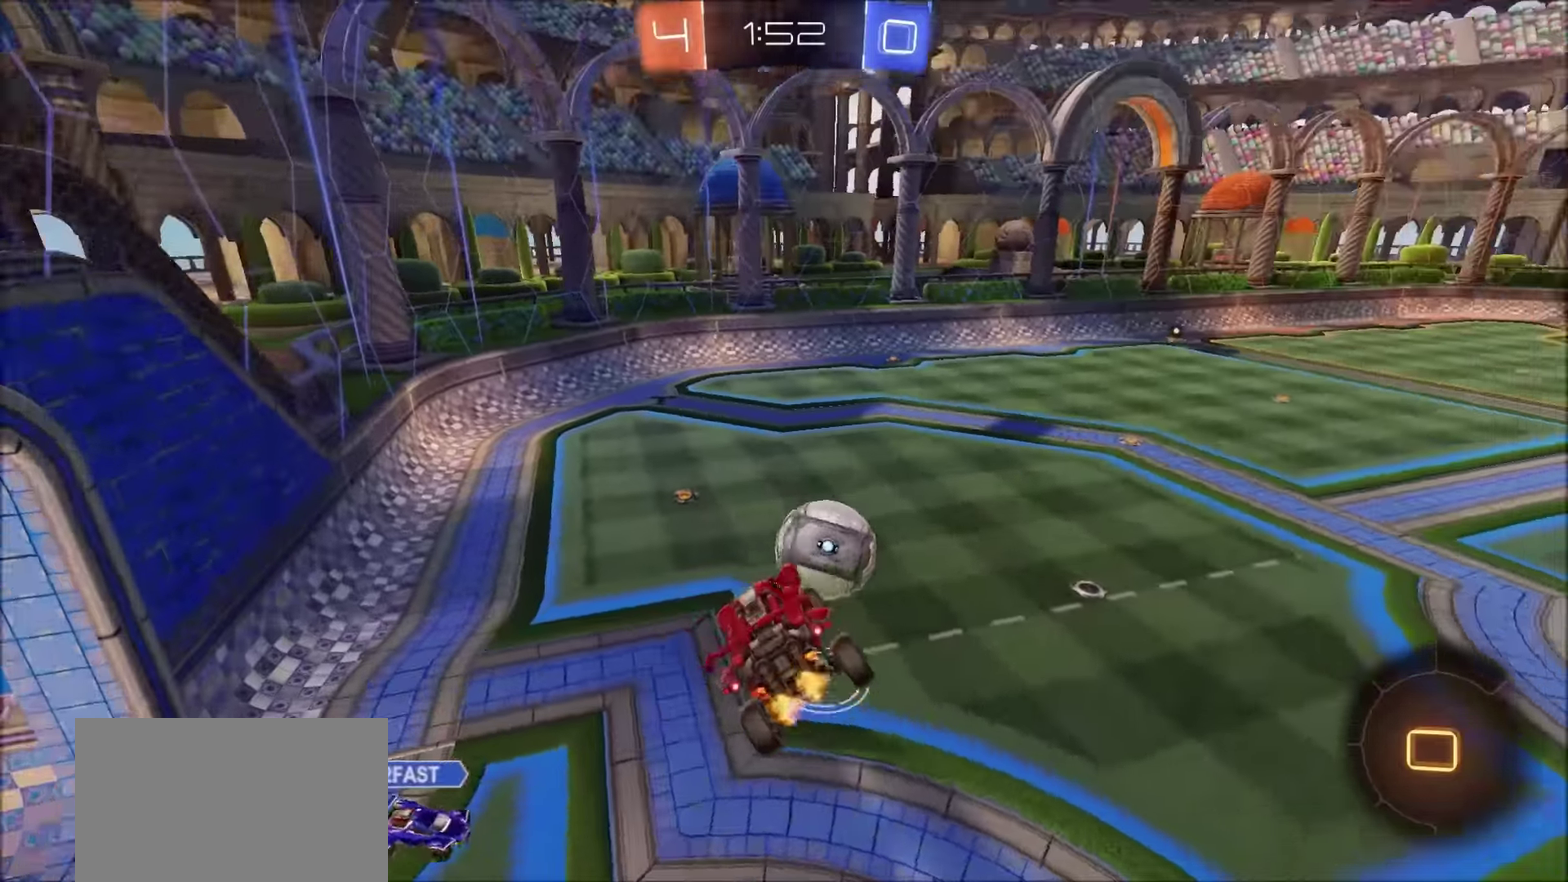
{"buttons": ["R2"], "left_stick": "center", "right_stick": "center", "events": [[84, "R2", "down"], [100, "left_stick", "center"], [150, "L1", "down"], [150, "left_stick", "up-right"], [267, "L1", "up"], [300, "left_stick", "center"], [367, "left_stick", "left"], [500, "left_stick", "center"]]}
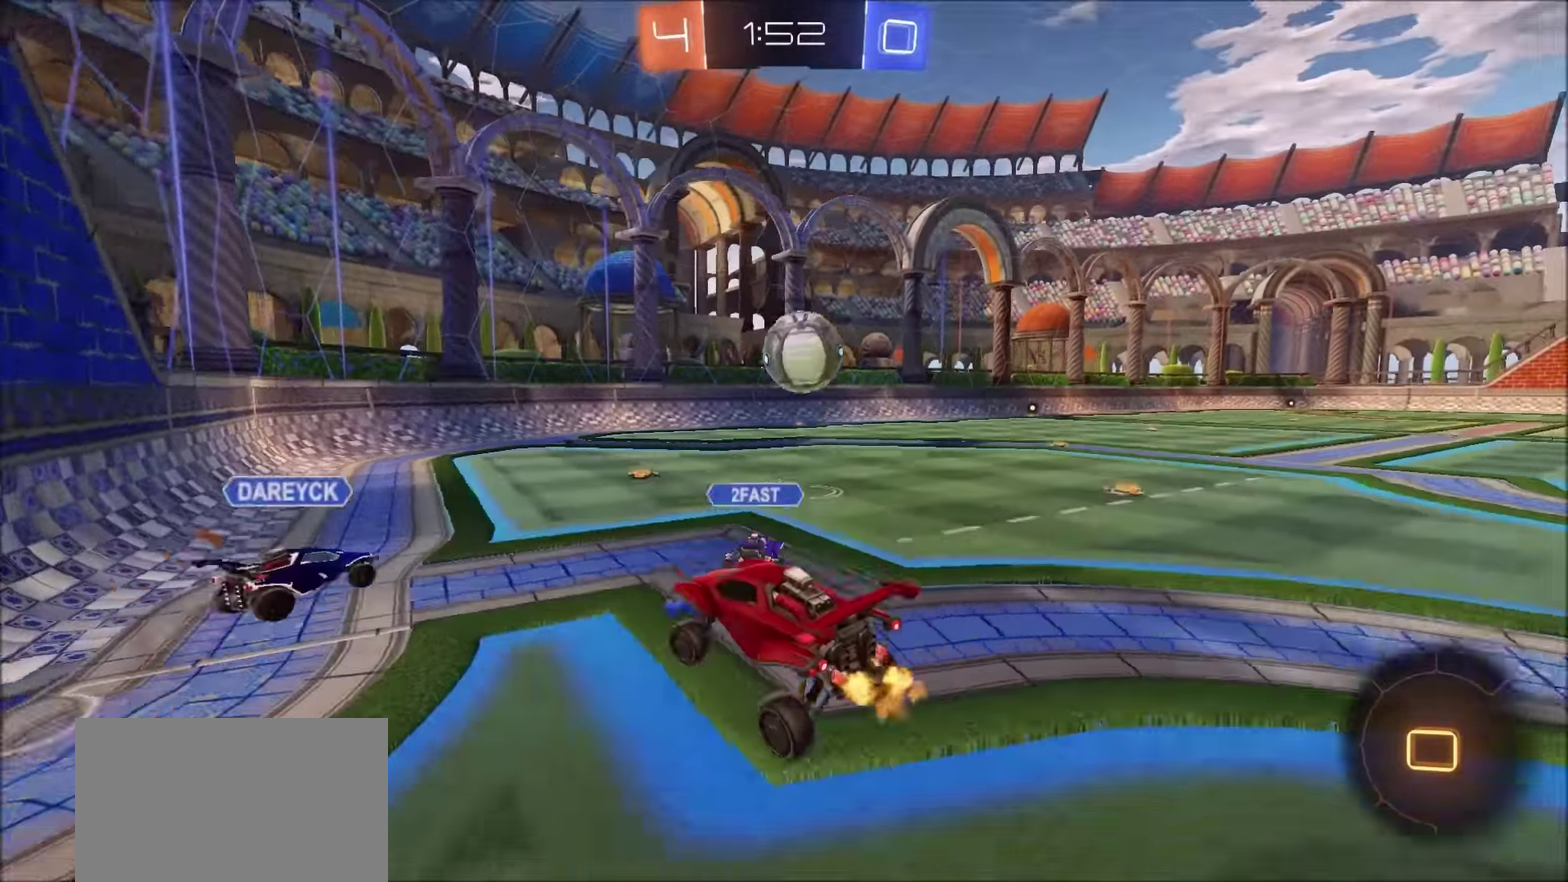
{"buttons": ["CIRCLE", "R2"], "left_stick": "center", "right_stick": "center", "events": [[50, "CIRCLE", "down"], [150, "left_stick", "up-right"], [367, "left_stick", "center"]]}
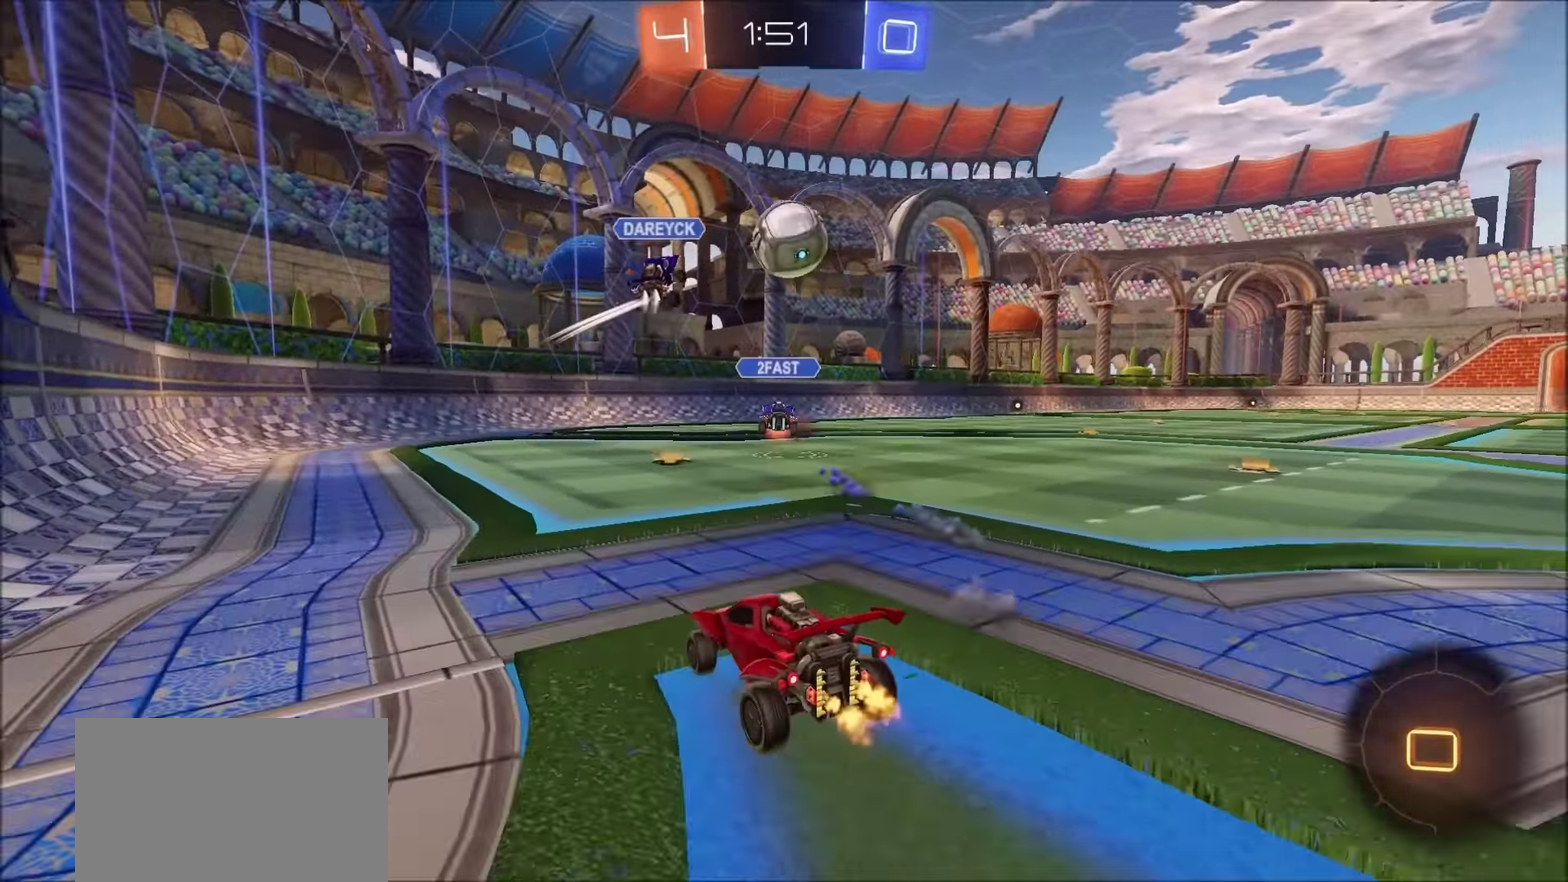
{"buttons": ["R2"], "left_stick": "center", "right_stick": "center", "events": [[84, "left_stick", "up-right"], [234, "left_stick", "center"], [317, "CIRCLE", "up"]]}
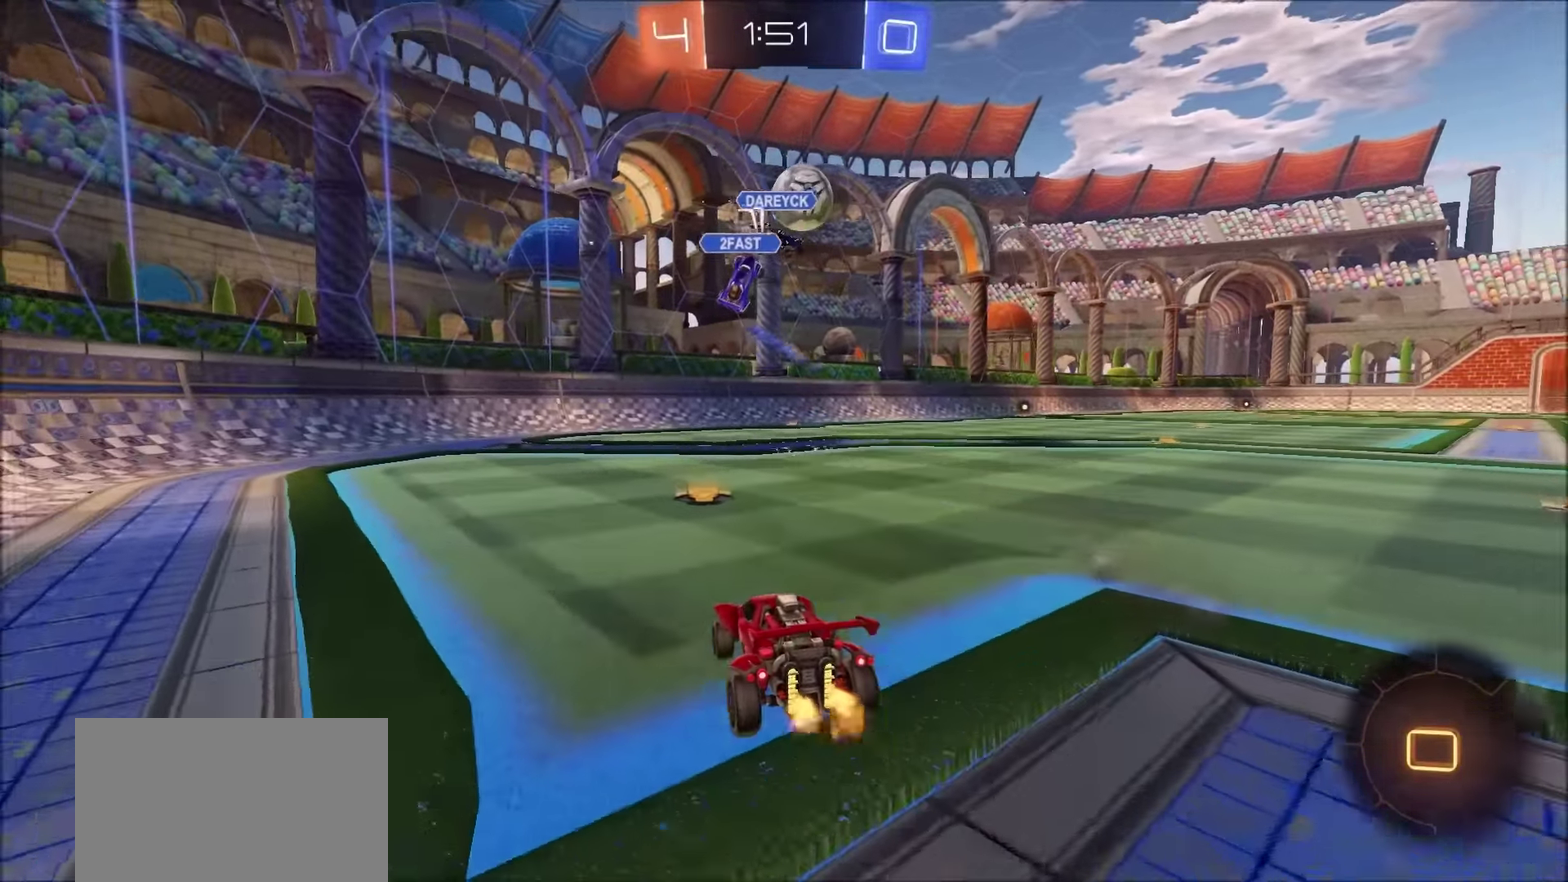
{"buttons": ["CIRCLE", "R2"], "left_stick": "up-right", "right_stick": "center", "events": [[217, "left_stick", "up-right"], [317, "CIRCLE", "down"]]}
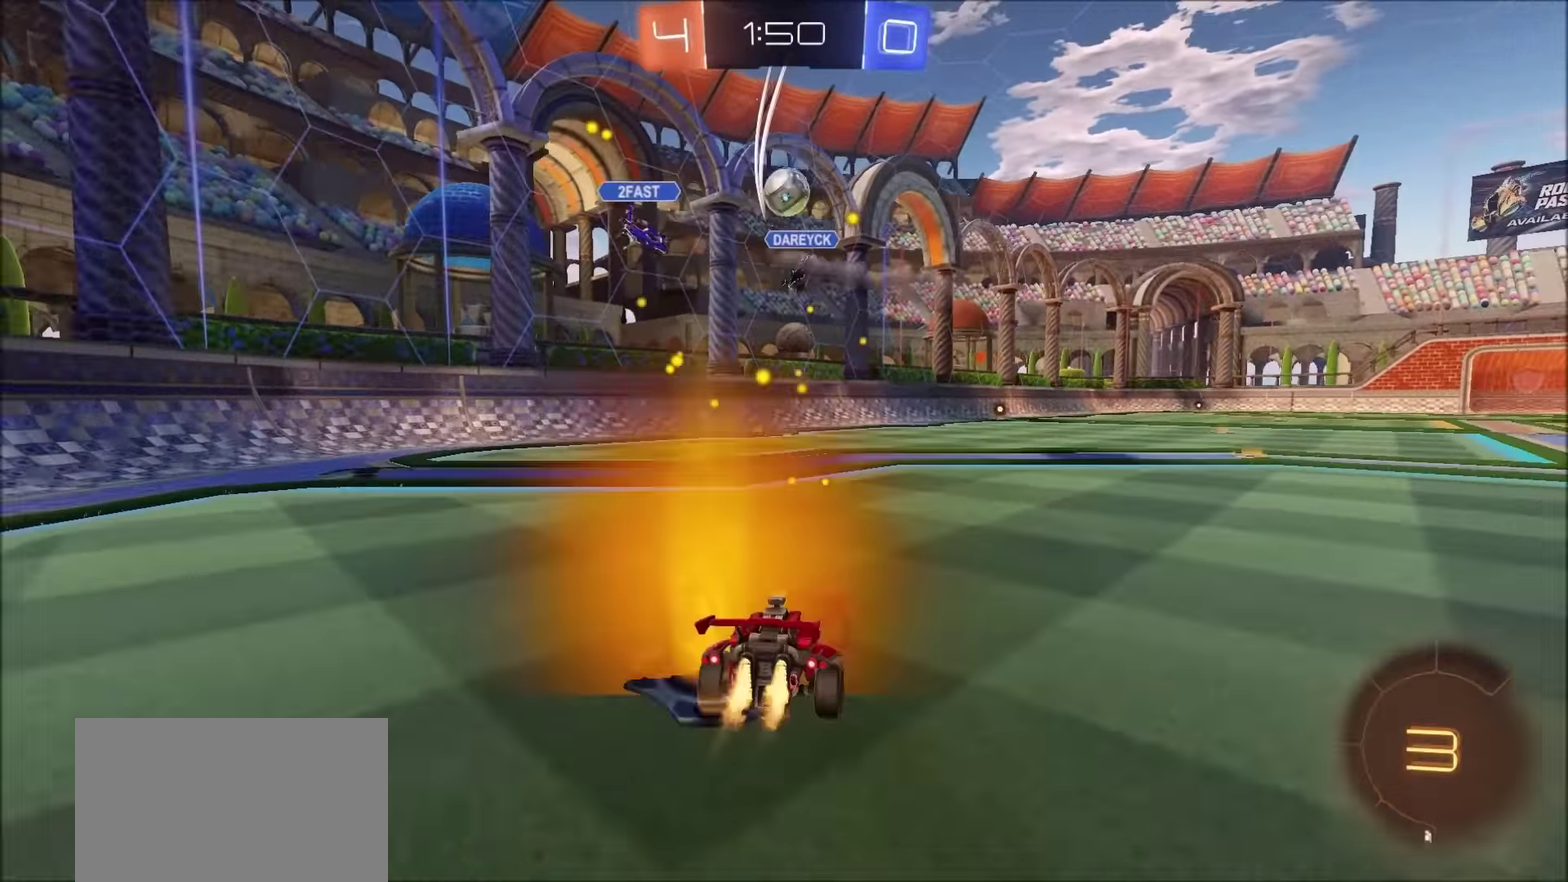
{"buttons": ["CIRCLE", "L1", "R2"], "left_stick": "up", "right_stick": "center", "events": [[84, "left_stick", "center"], [217, "CROSS", "down"], [250, "left_stick", "up"], [267, "L1", "down"], [300, "CROSS", "up"], [350, "CROSS", "down"], [484, "CROSS", "up"]]}
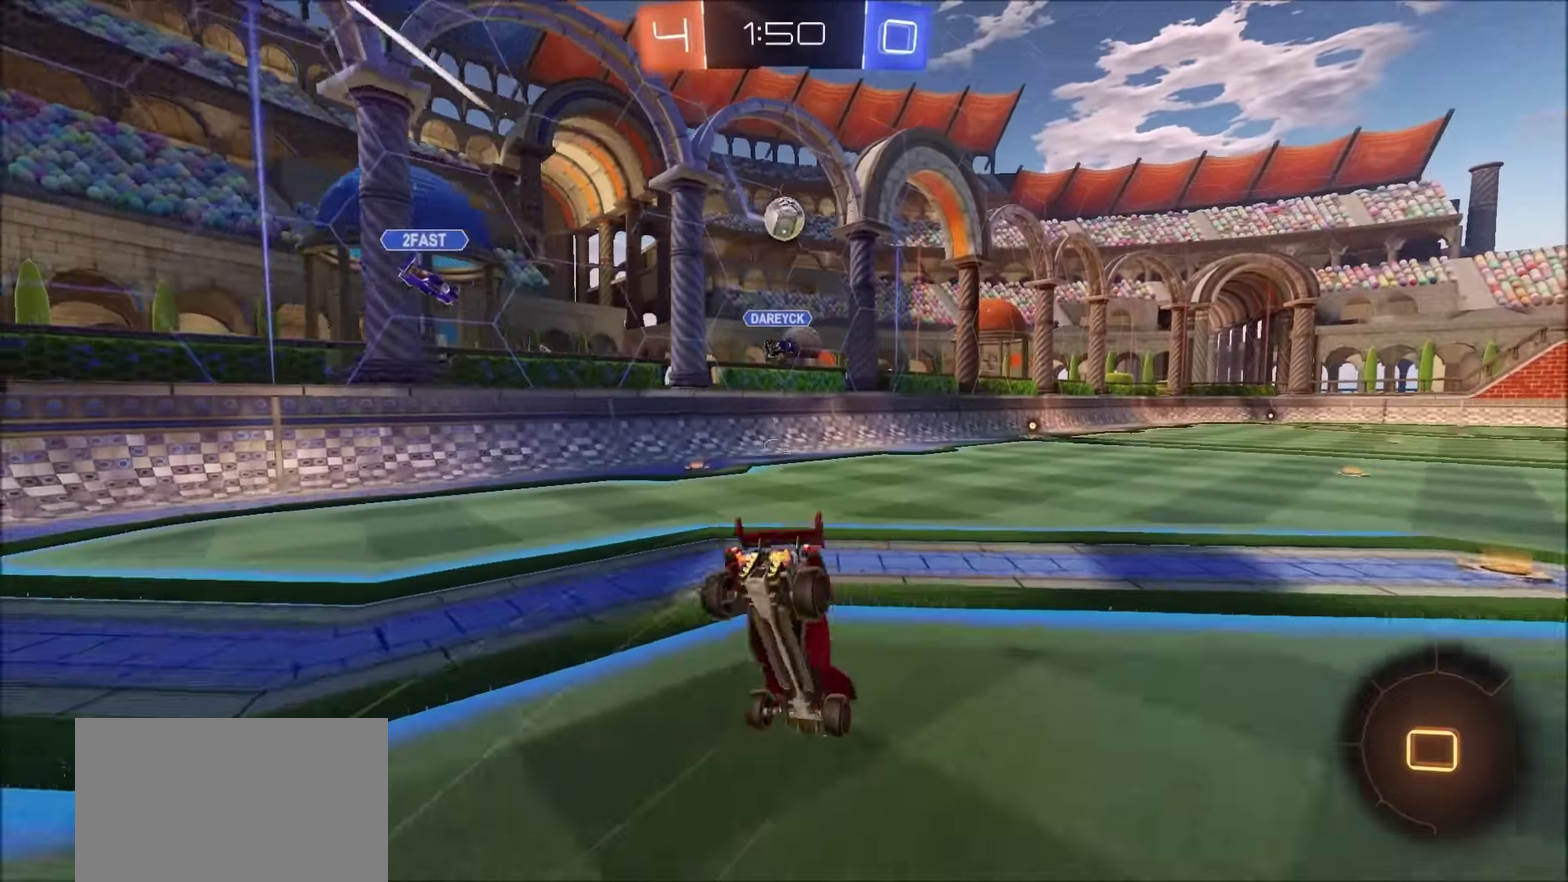
{"buttons": ["TRIANGLE", "R2"], "left_stick": "center", "right_stick": "center", "events": [[34, "CIRCLE", "up"], [50, "L1", "up"], [84, "left_stick", "center"], [500, "TRIANGLE", "down"]]}
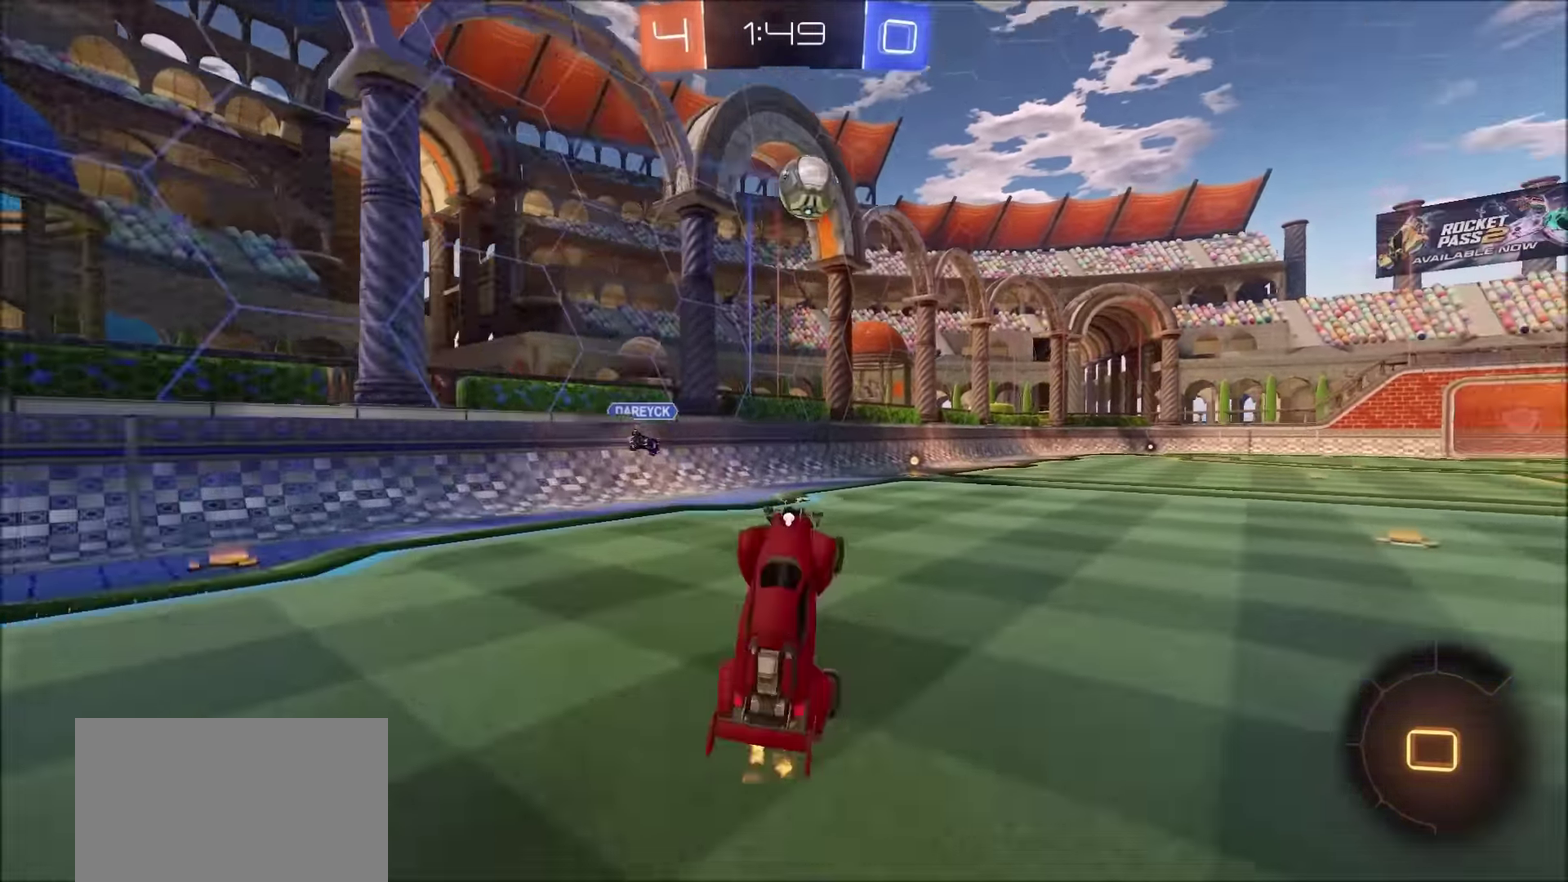
{"buttons": ["R2"], "left_stick": "right", "right_stick": "center", "events": [[100, "TRIANGLE", "up"], [366, "left_stick", "right"]]}
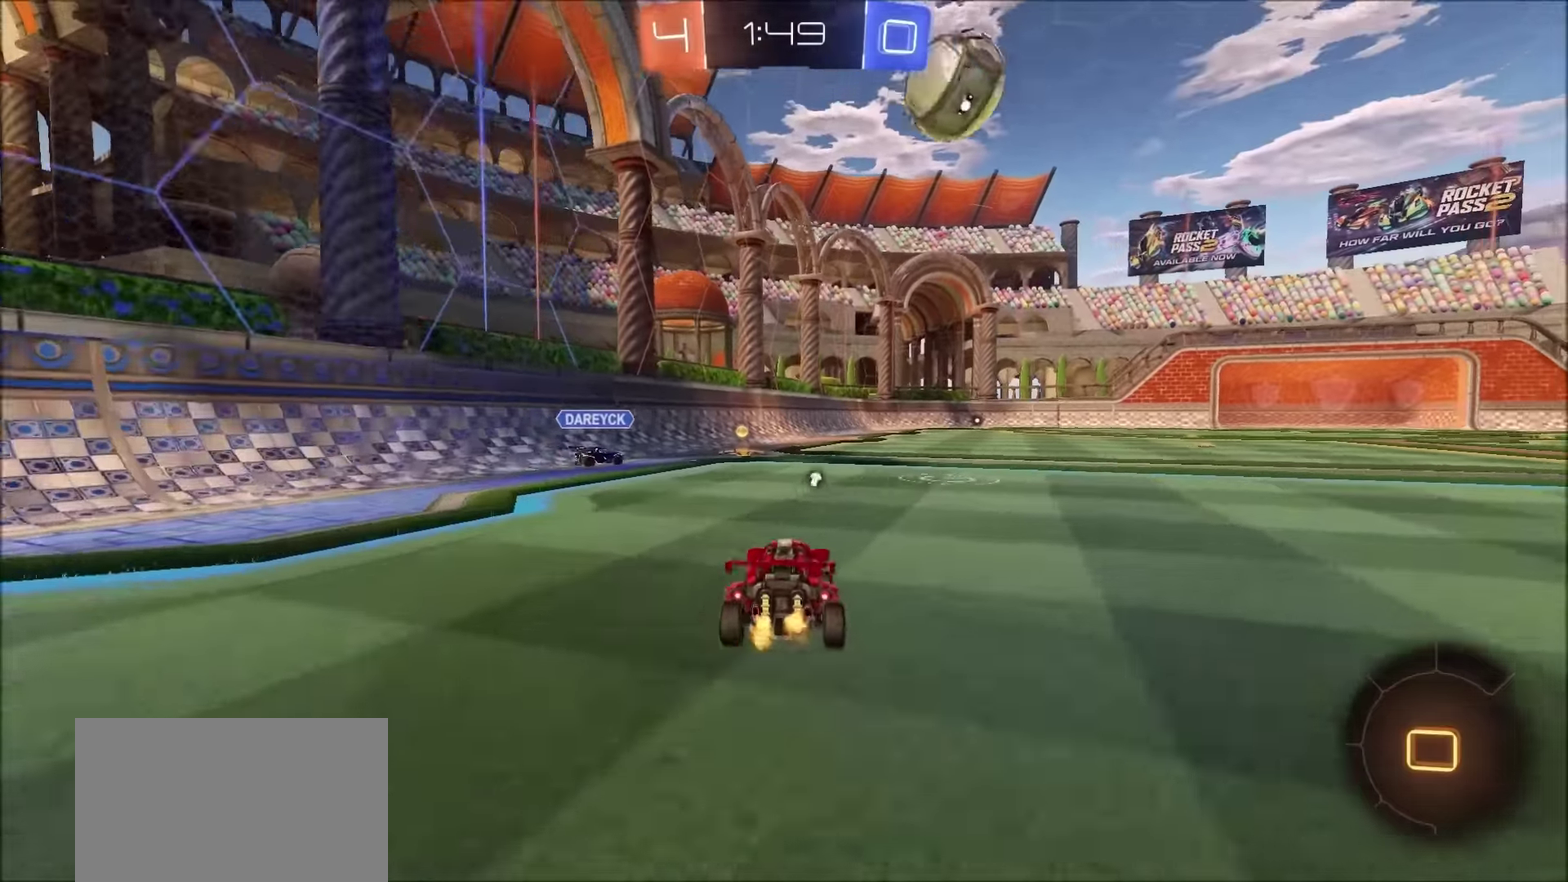
{"buttons": ["R2"], "left_stick": "center", "right_stick": "center", "events": [[133, "CROSS", "down"], [183, "left_stick", "up"], [200, "CROSS", "up"], [200, "L1", "down"], [233, "left_stick", "up-left"], [250, "CROSS", "down"], [333, "CROSS", "up"], [350, "TRIANGLE", "down"], [400, "L1", "up"], [433, "left_stick", "center"], [466, "TRIANGLE", "up"]]}
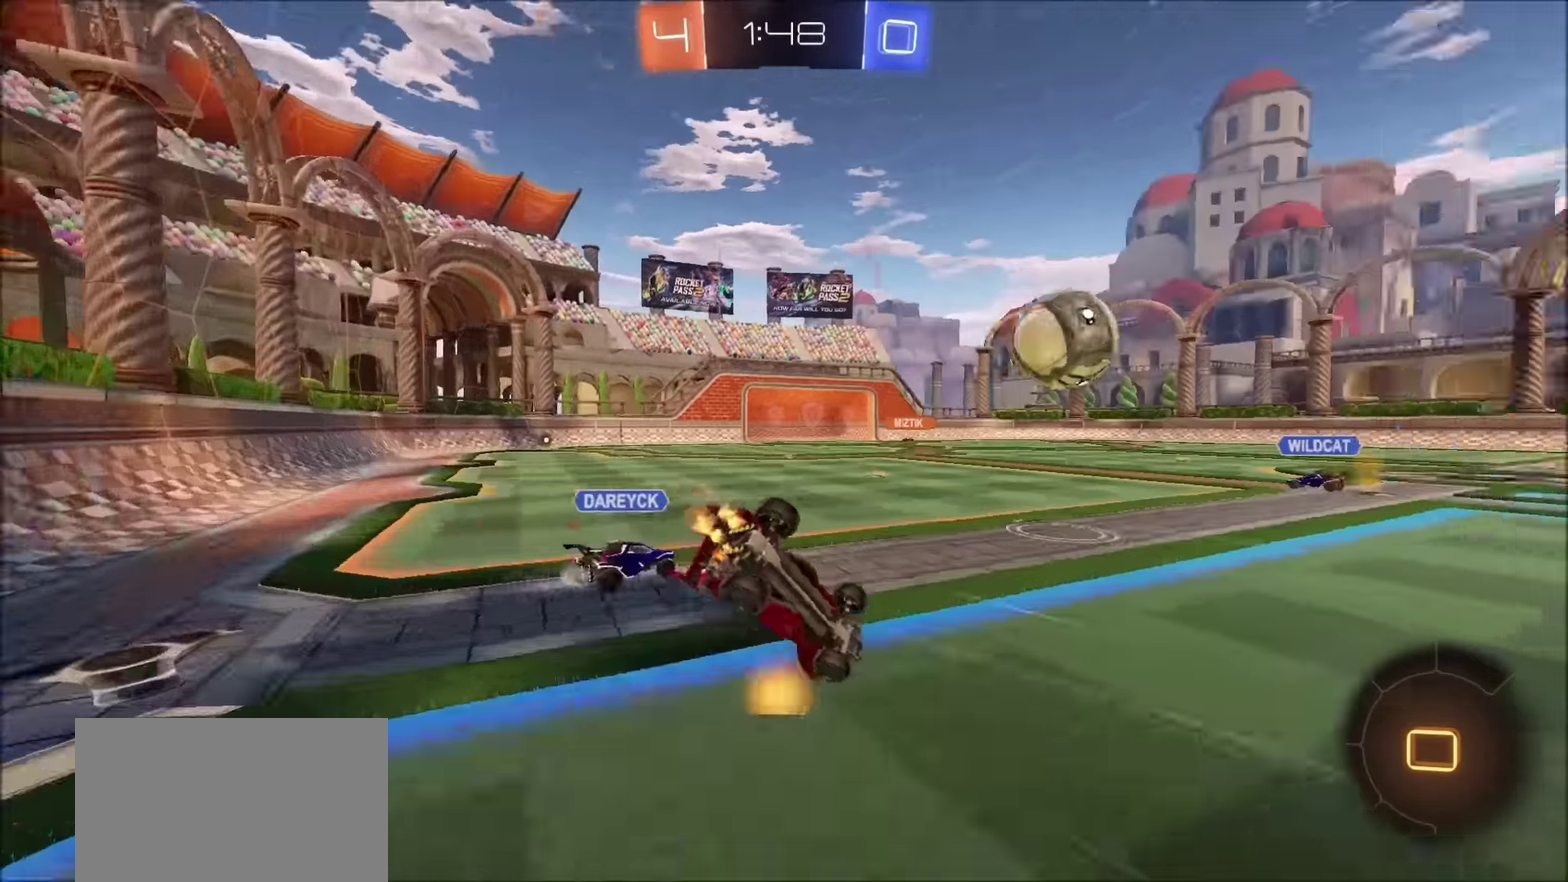
{"buttons": ["R2"], "left_stick": "left", "right_stick": "center", "events": [[466, "left_stick", "left"]]}
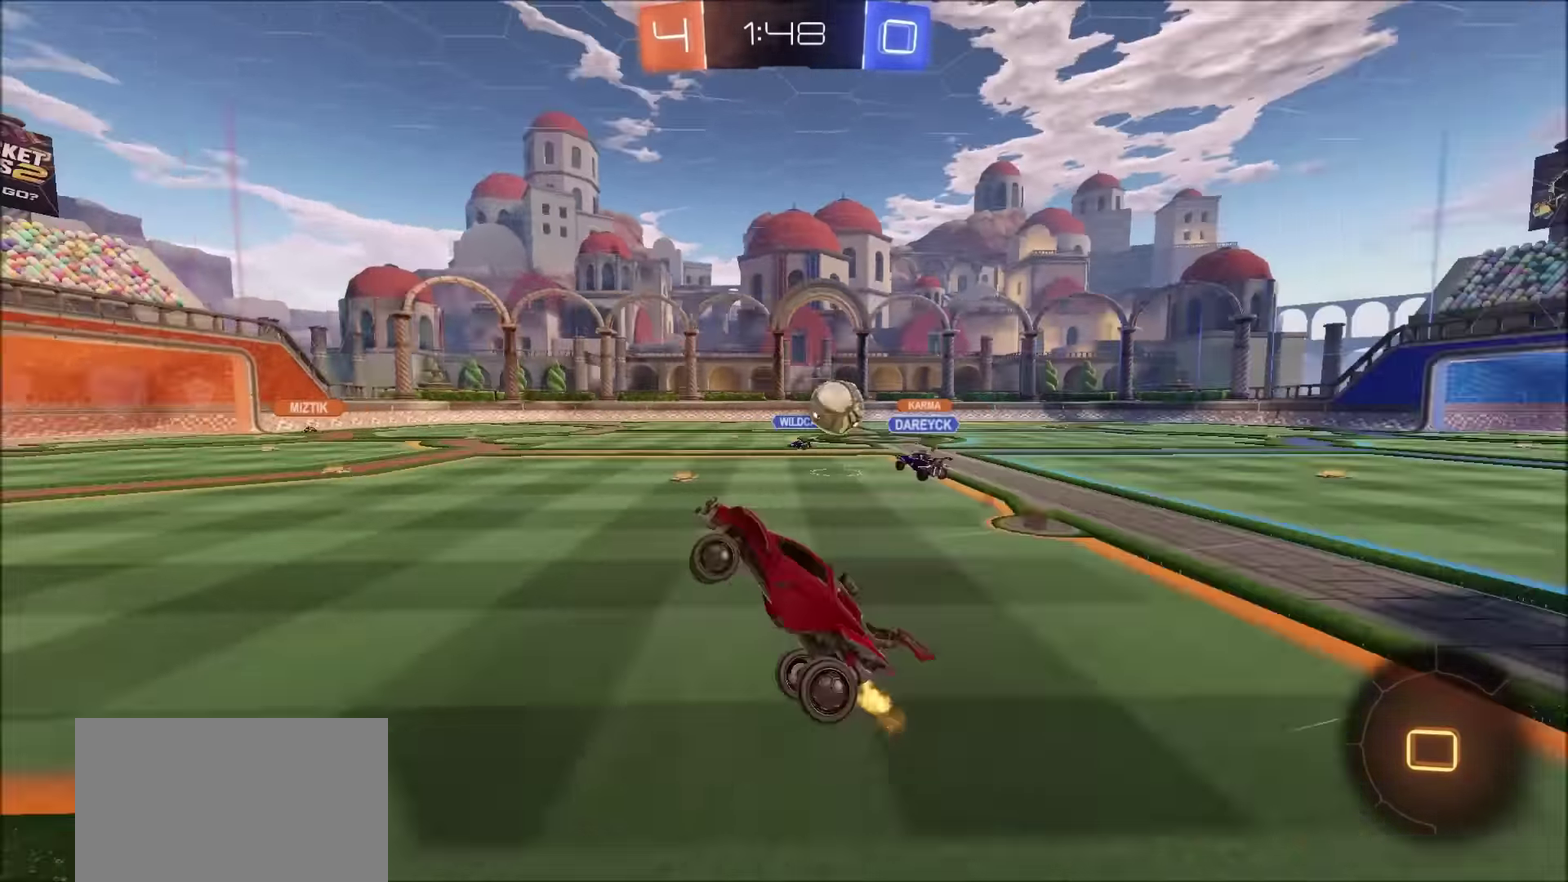
{"buttons": ["CIRCLE", "R2"], "left_stick": "right", "right_stick": "center", "events": [[66, "left_stick", "center"], [350, "CIRCLE", "down"], [483, "left_stick", "right"]]}
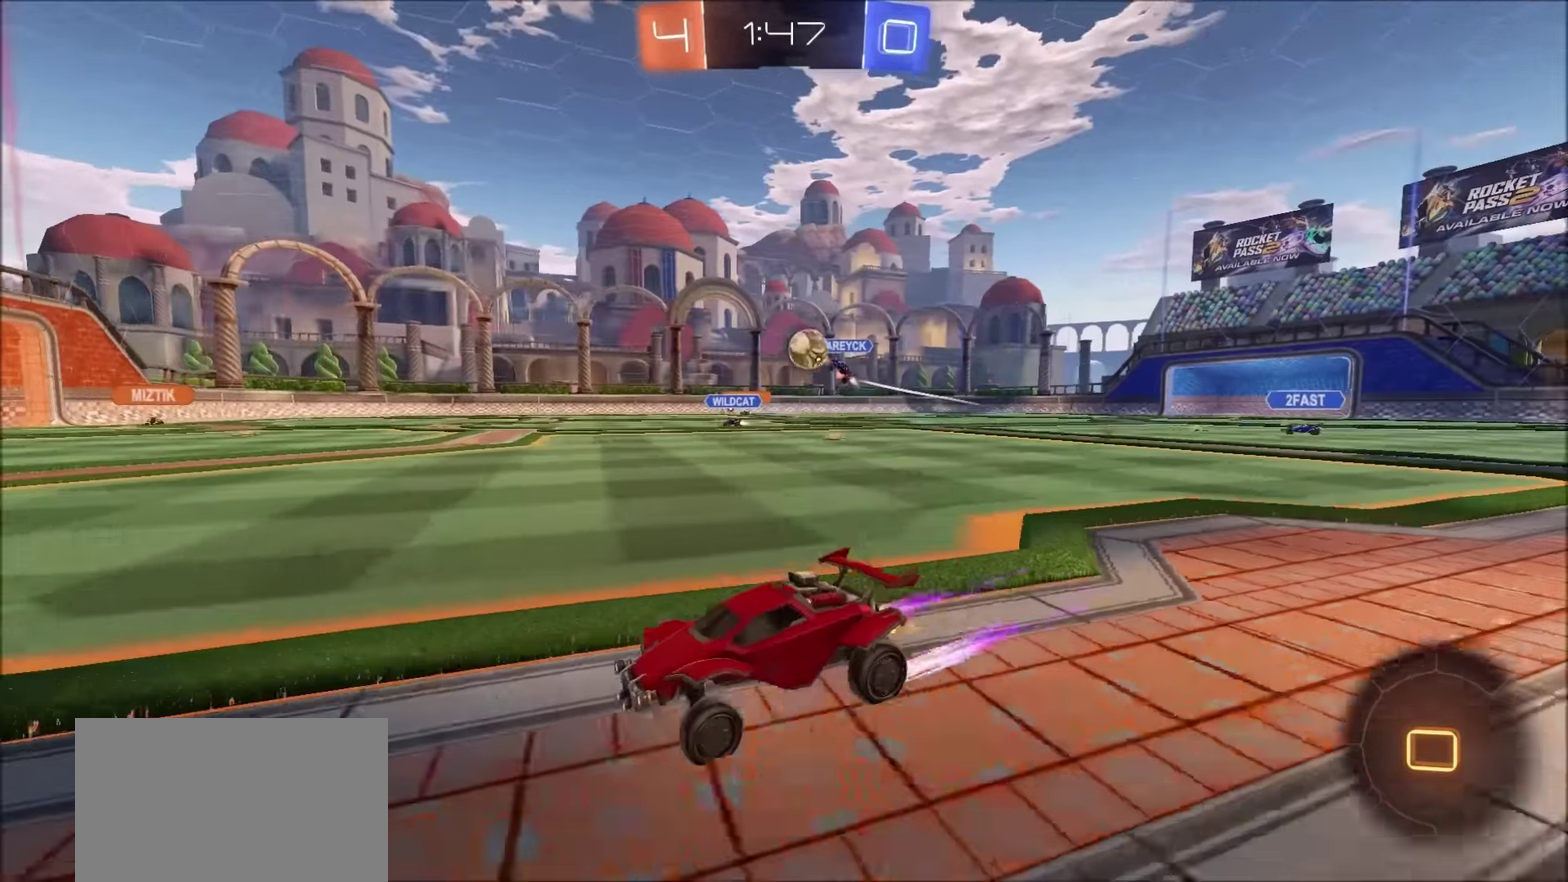
{"buttons": ["CIRCLE", "R2"], "left_stick": "center", "right_stick": "center", "events": [[133, "left_stick", "up-right"], [266, "left_stick", "center"]]}
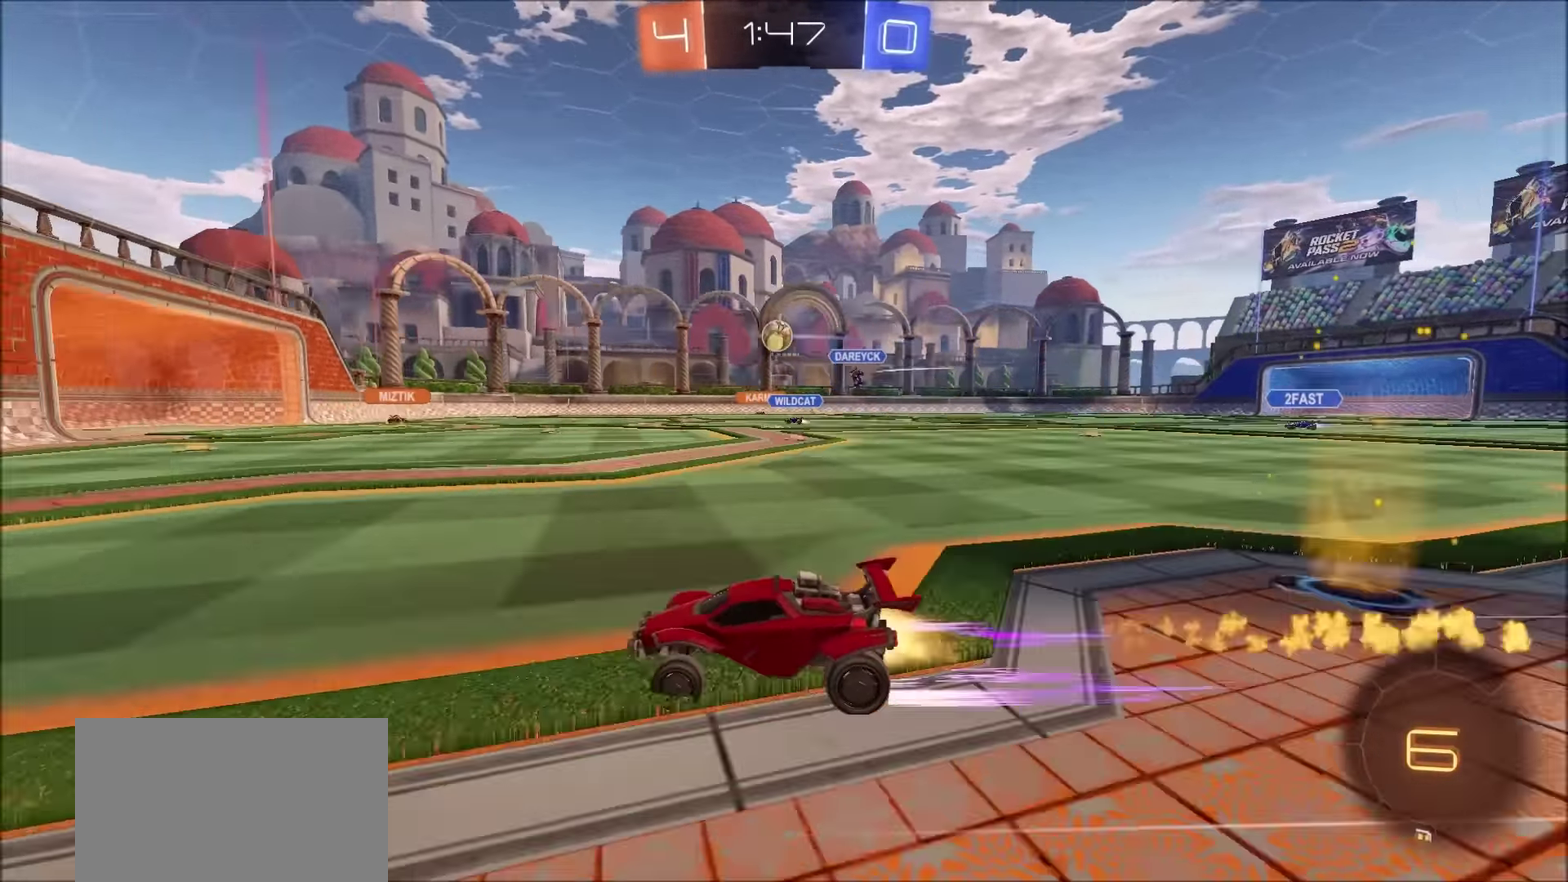
{"buttons": ["L1", "R2"], "left_stick": "right", "right_stick": "center", "events": [[100, "CIRCLE", "up"], [216, "left_stick", "right"], [450, "L1", "down"]]}
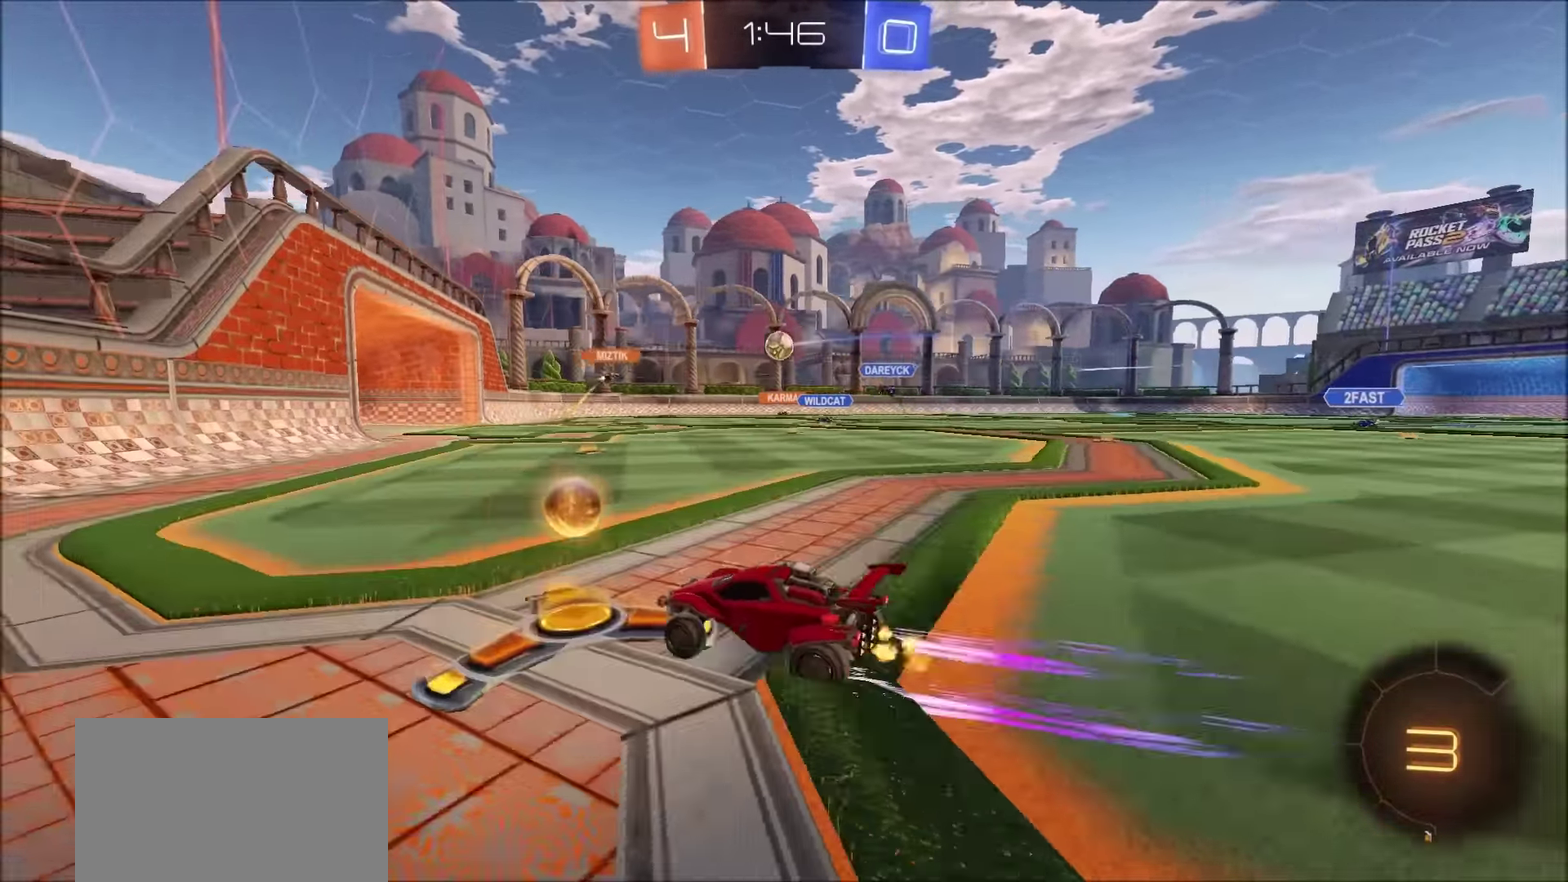
{"buttons": ["CIRCLE", "R2"], "left_stick": "up-right", "right_stick": "center", "events": [[33, "L1", "up"], [100, "CIRCLE", "down"], [133, "left_stick", "up-right"], [216, "left_stick", "right"], [300, "left_stick", "up-right"]]}
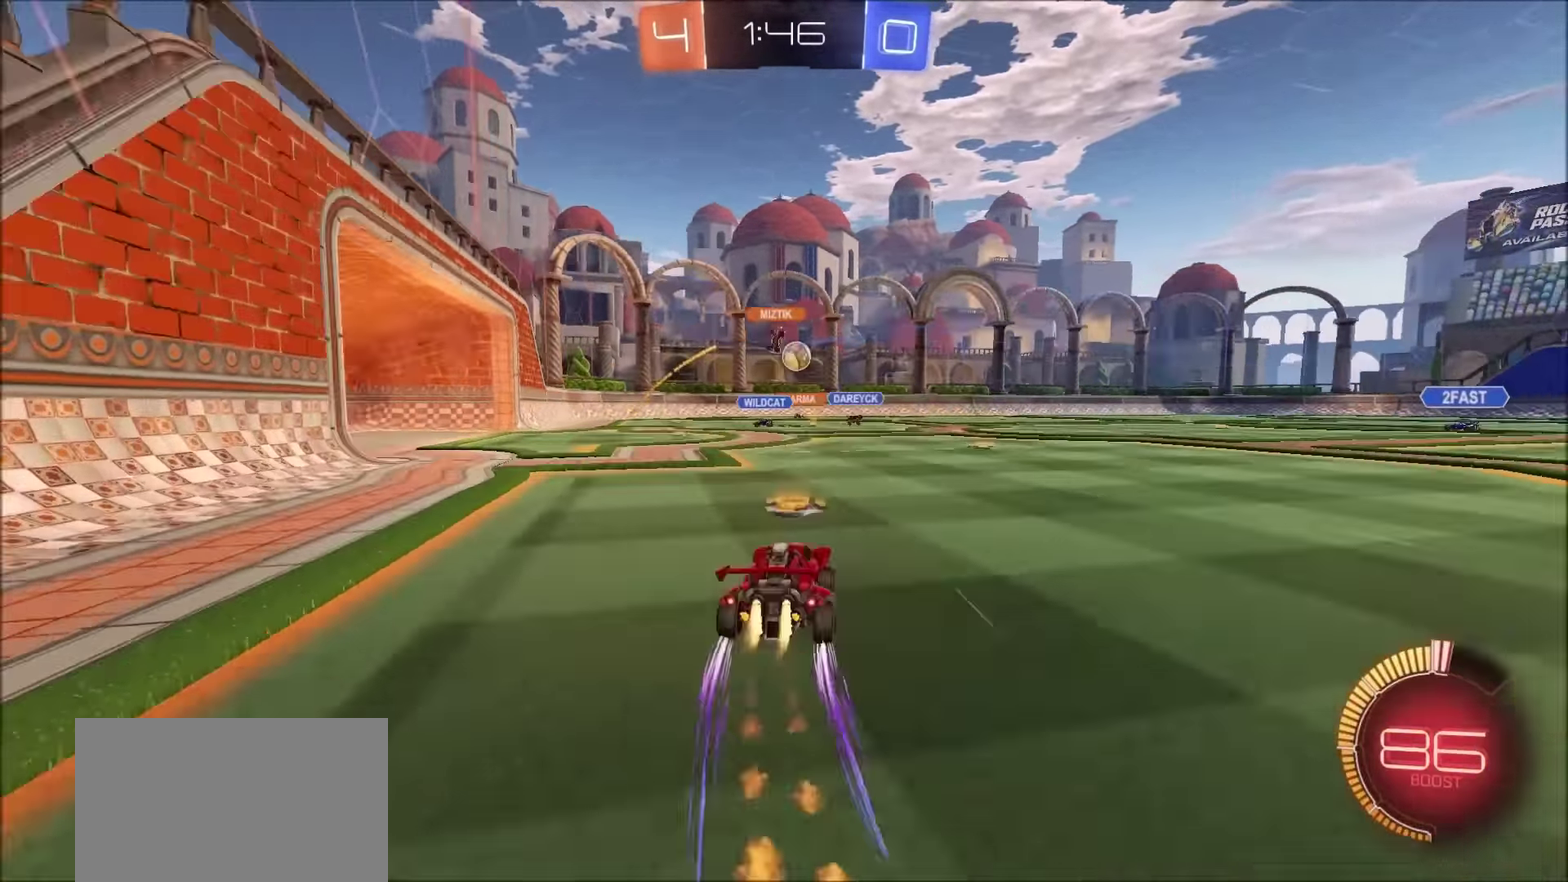
{"buttons": ["CIRCLE", "R2"], "left_stick": "up-right", "right_stick": "center", "events": [[116, "CIRCLE", "up"], [250, "L1", "down"], [316, "L1", "up"], [366, "CIRCLE", "down"]]}
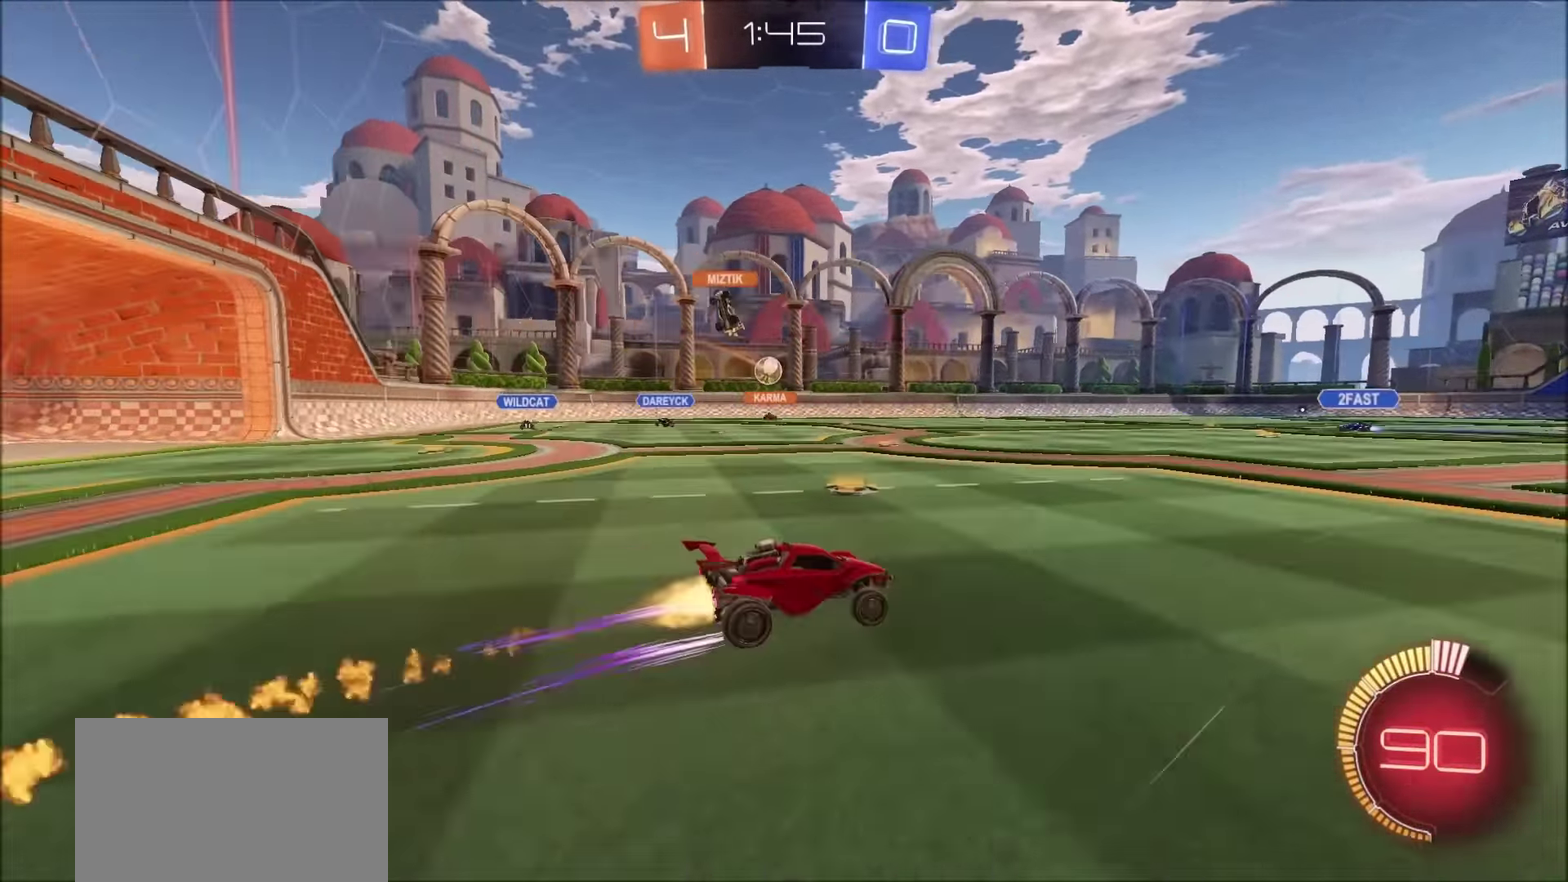
{"buttons": ["R2"], "left_stick": "left", "right_stick": "center", "events": [[16, "CIRCLE", "up"], [33, "left_stick", "center"], [366, "left_stick", "left"]]}
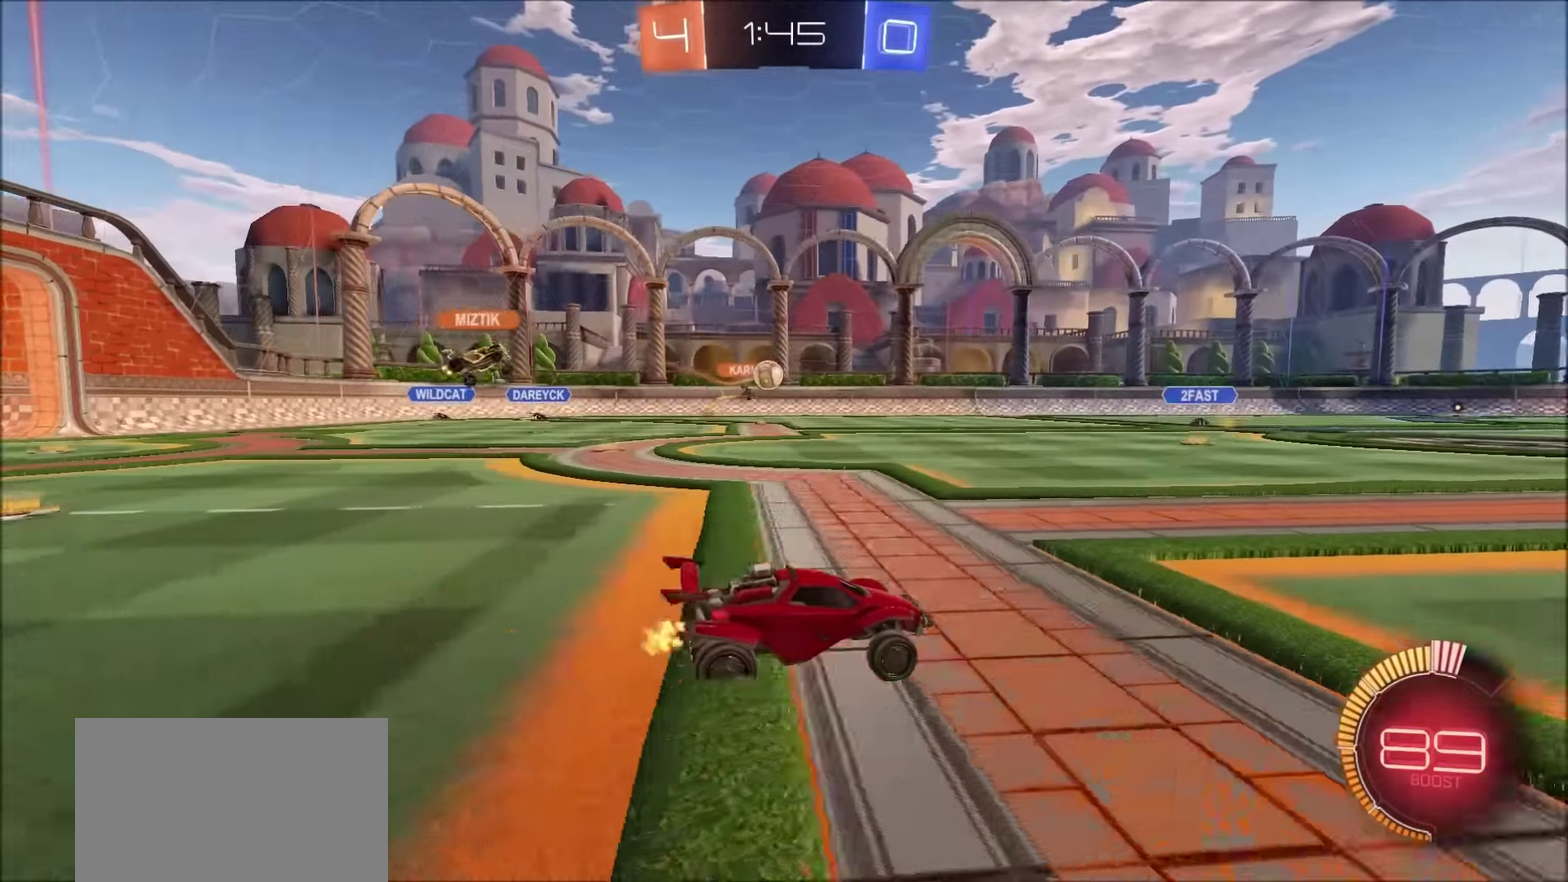
{"buttons": [], "left_stick": "center", "right_stick": "center", "events": [[166, "R2", "up"], [483, "left_stick", "center"]]}
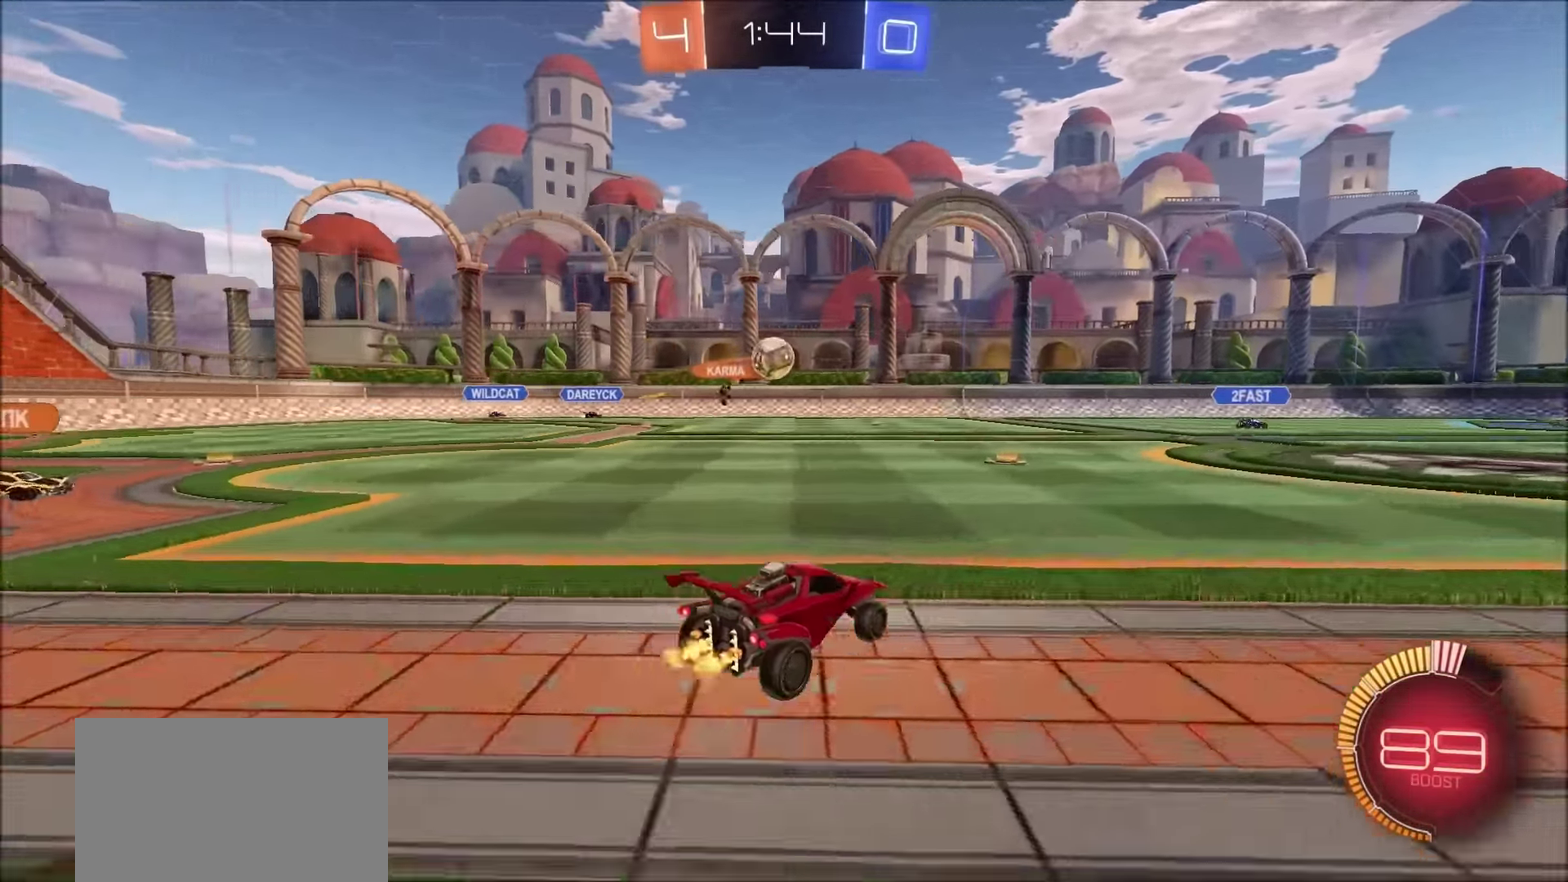
{"buttons": ["R2"], "left_stick": "center", "right_stick": "center", "events": [[50, "L2", "down"], [66, "left_stick", "up-right"], [233, "L2", "up"], [350, "left_stick", "center"], [433, "R2", "down"]]}
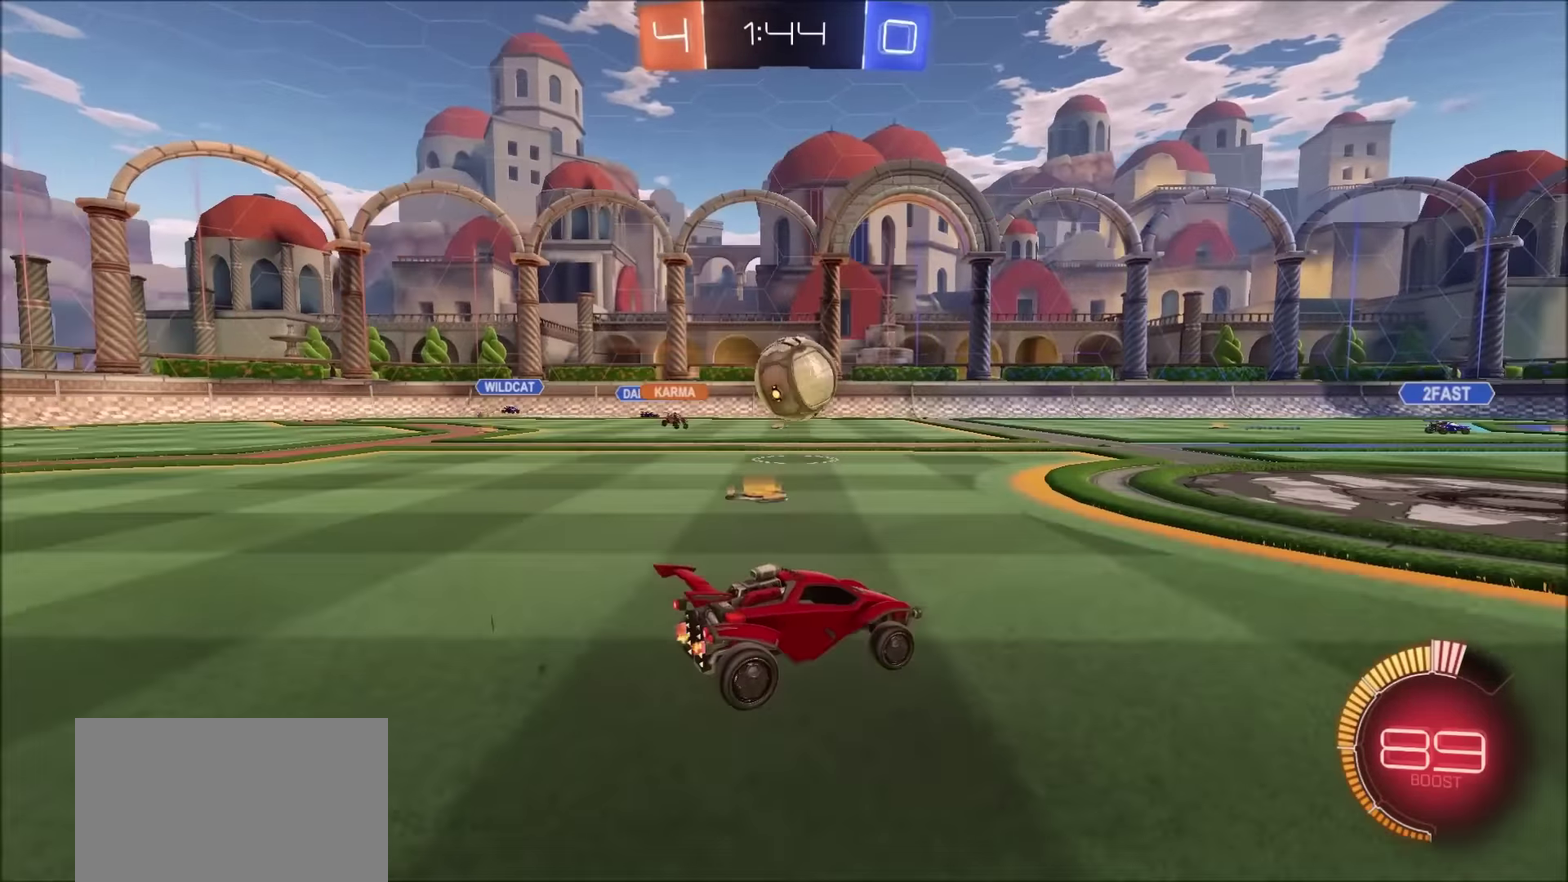
{"buttons": ["L1", "R2"], "left_stick": "left", "right_stick": "center", "events": [[100, "CROSS", "down"], [183, "CROSS", "up"], [267, "left_stick", "left"], [317, "R2", "up"], [367, "left_stick", "center"], [467, "left_stick", "left"], [483, "R2", "down"], [500, "L1", "down"]]}
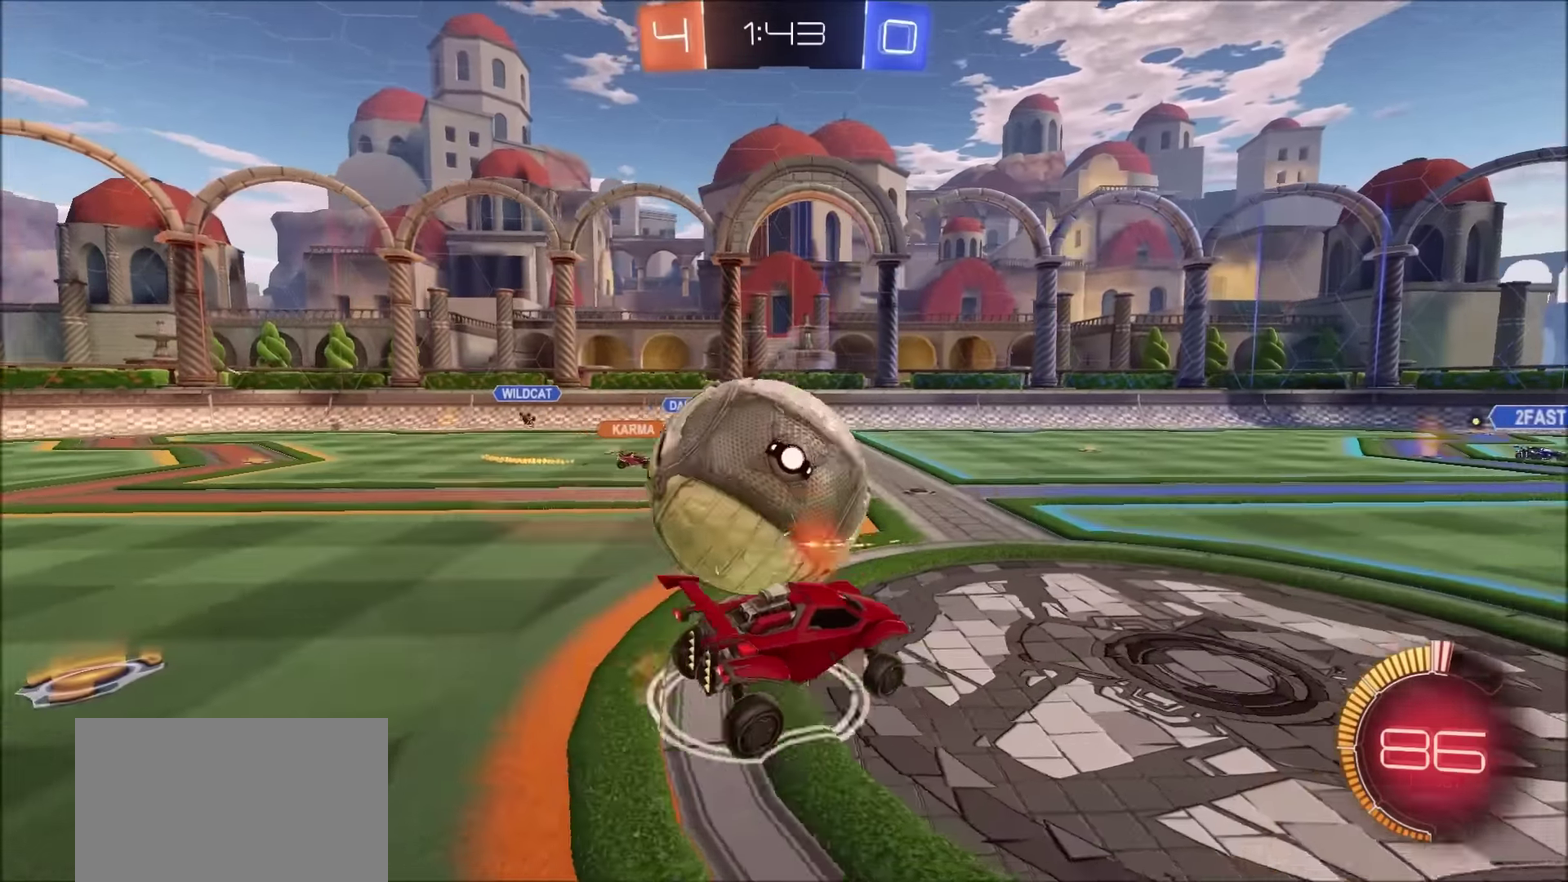
{"buttons": ["R2"], "left_stick": "center", "right_stick": "center", "events": [[100, "CIRCLE", "down"], [100, "L1", "up"], [350, "left_stick", "center"], [400, "CIRCLE", "up"]]}
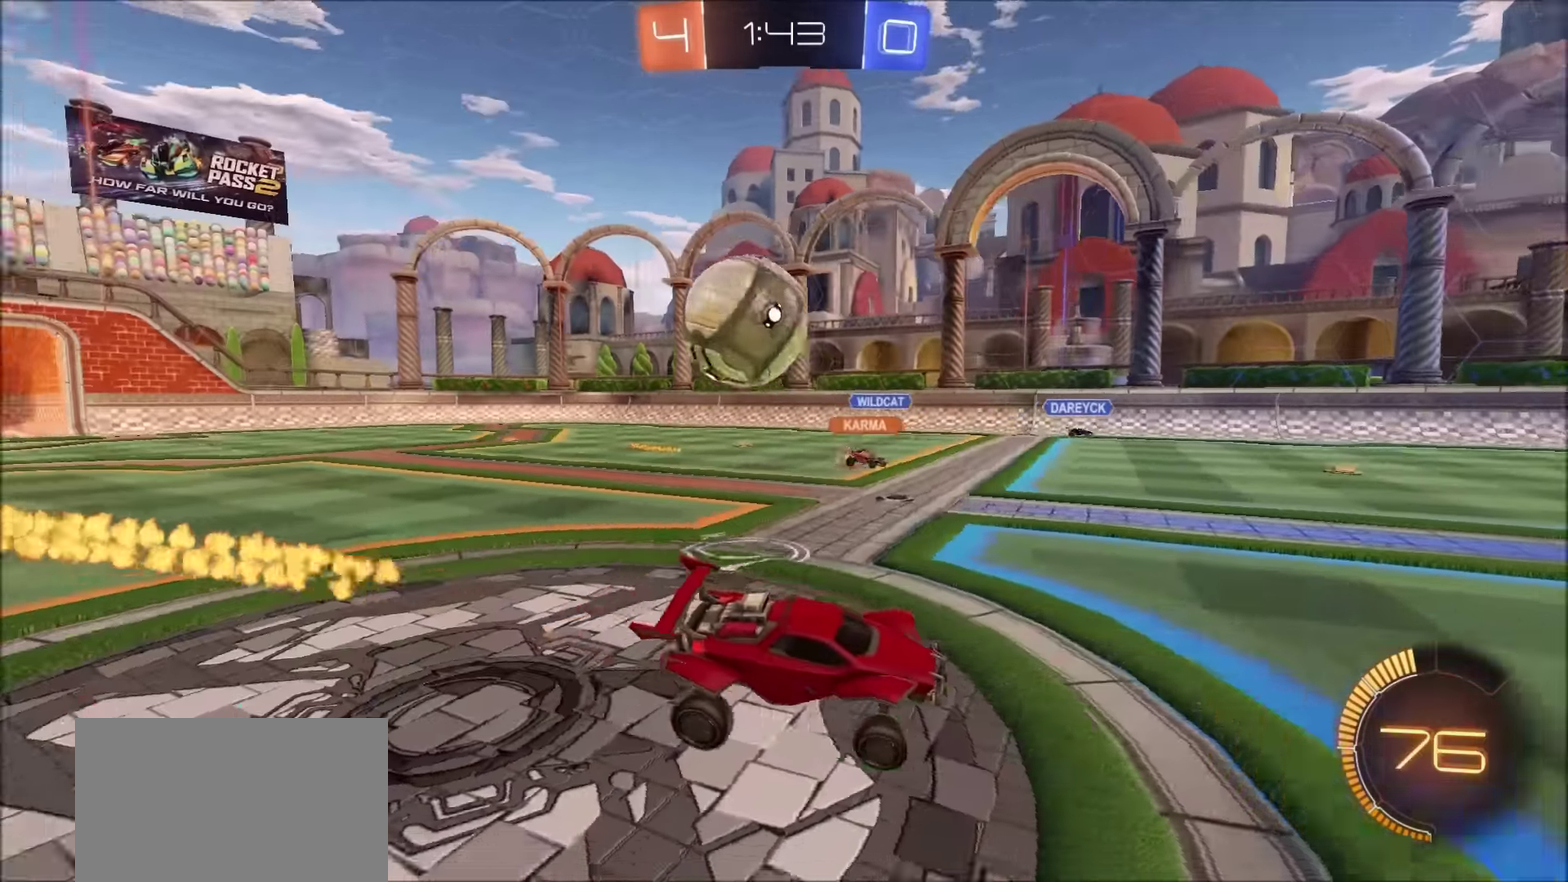
{"buttons": ["R2"], "left_stick": "right", "right_stick": "center", "events": [[50, "left_stick", "right"]]}
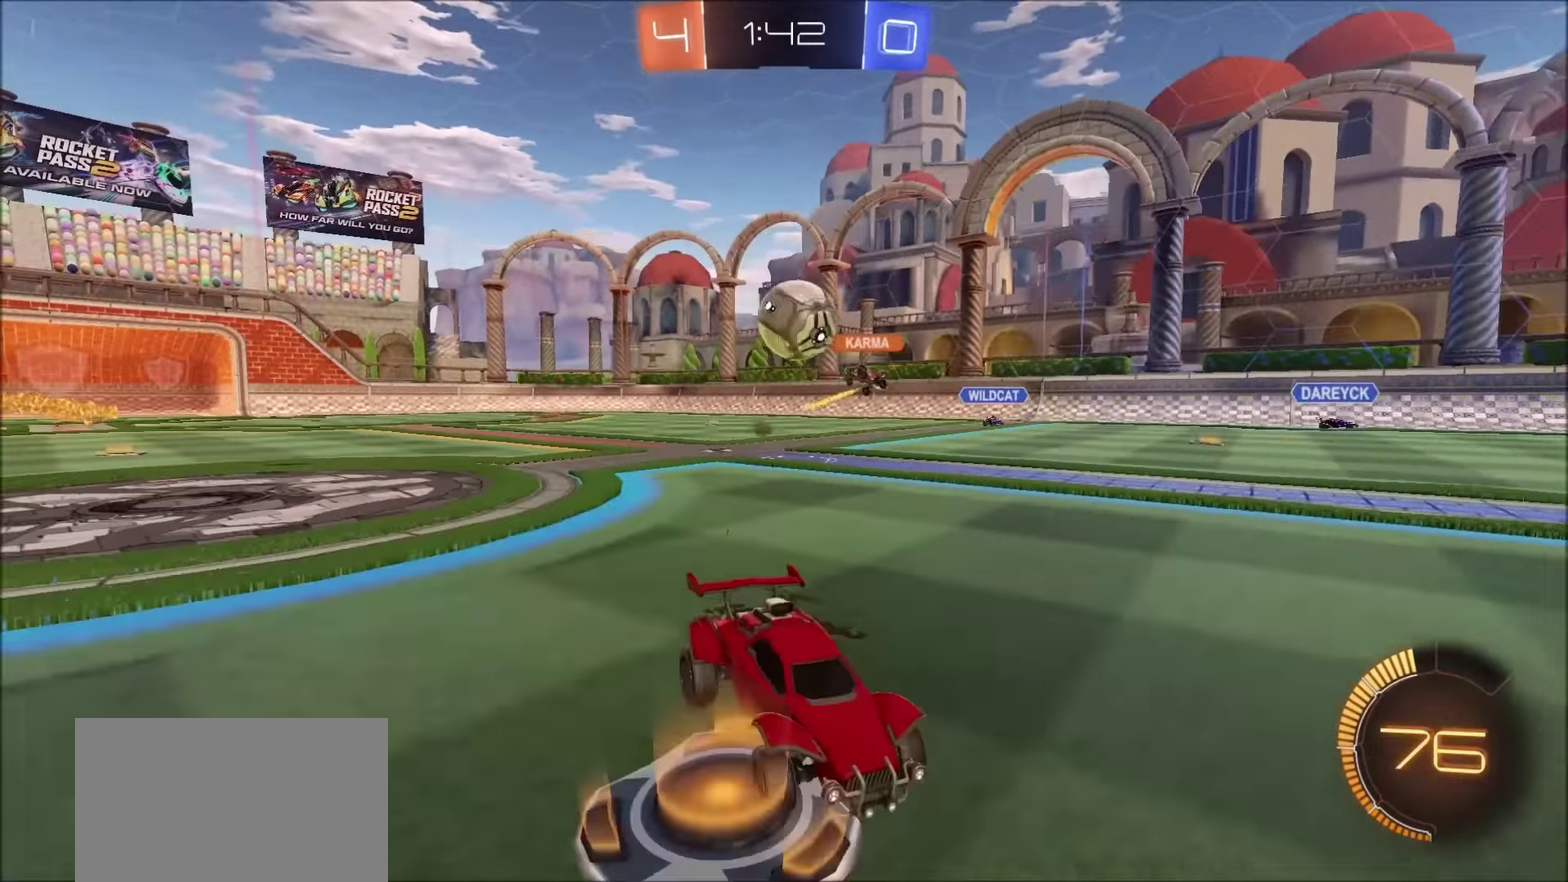
{"buttons": ["L2"], "left_stick": "left", "right_stick": "center", "events": [[117, "left_stick", "center"], [350, "R2", "up"], [367, "L2", "down"], [367, "left_stick", "left"]]}
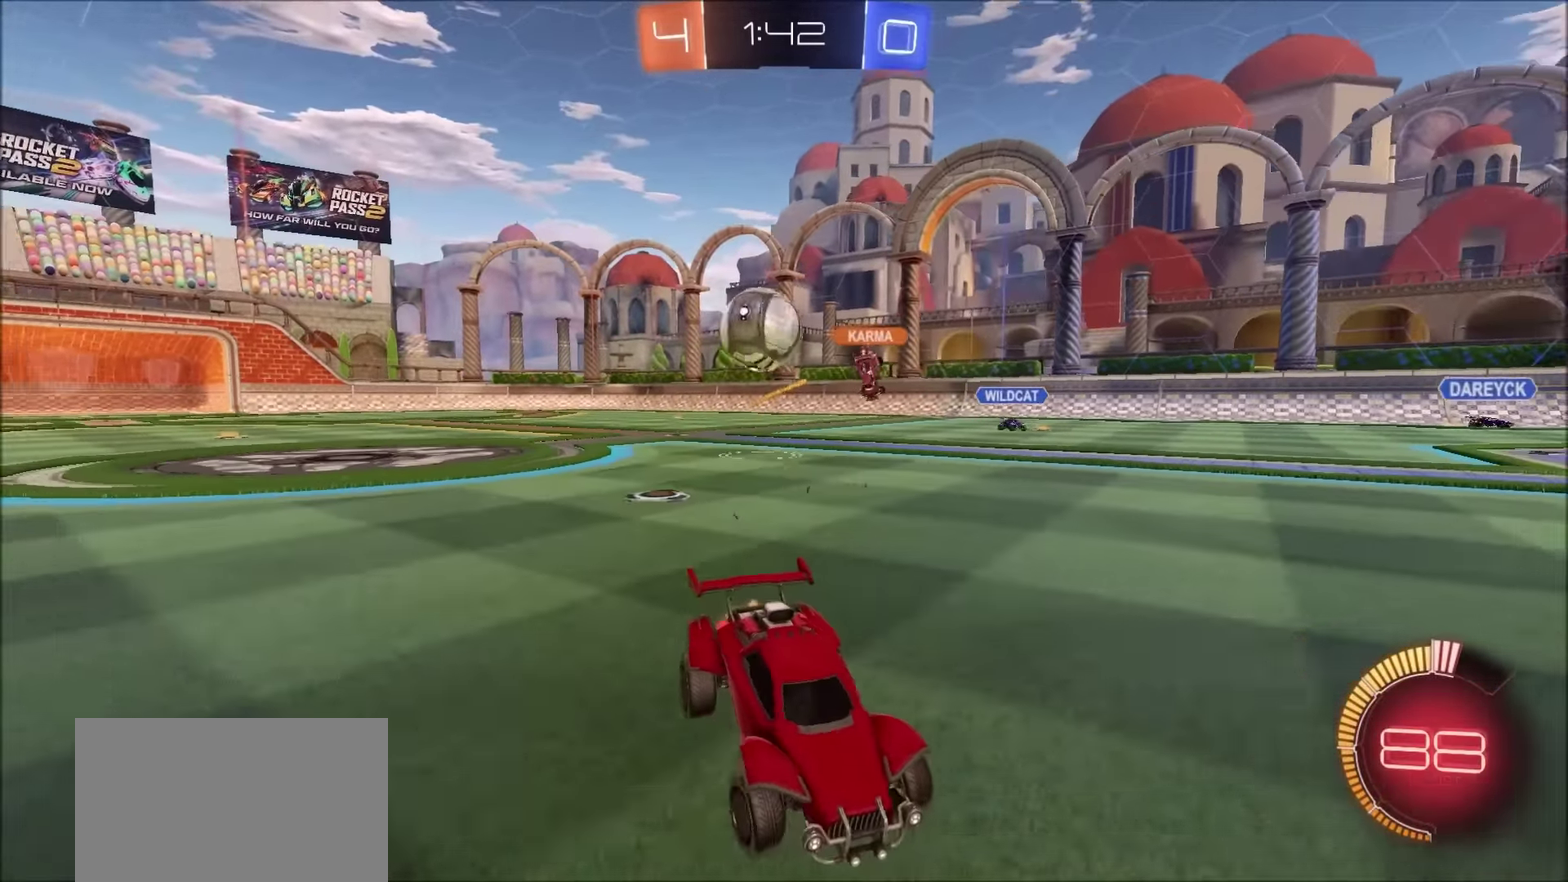
{"buttons": ["CIRCLE", "R2"], "left_stick": "left", "right_stick": "center", "events": [[100, "R2", "down"], [117, "L2", "up"], [133, "CIRCLE", "down"], [133, "left_stick", "right"], [250, "left_stick", "center"], [300, "left_stick", "left"]]}
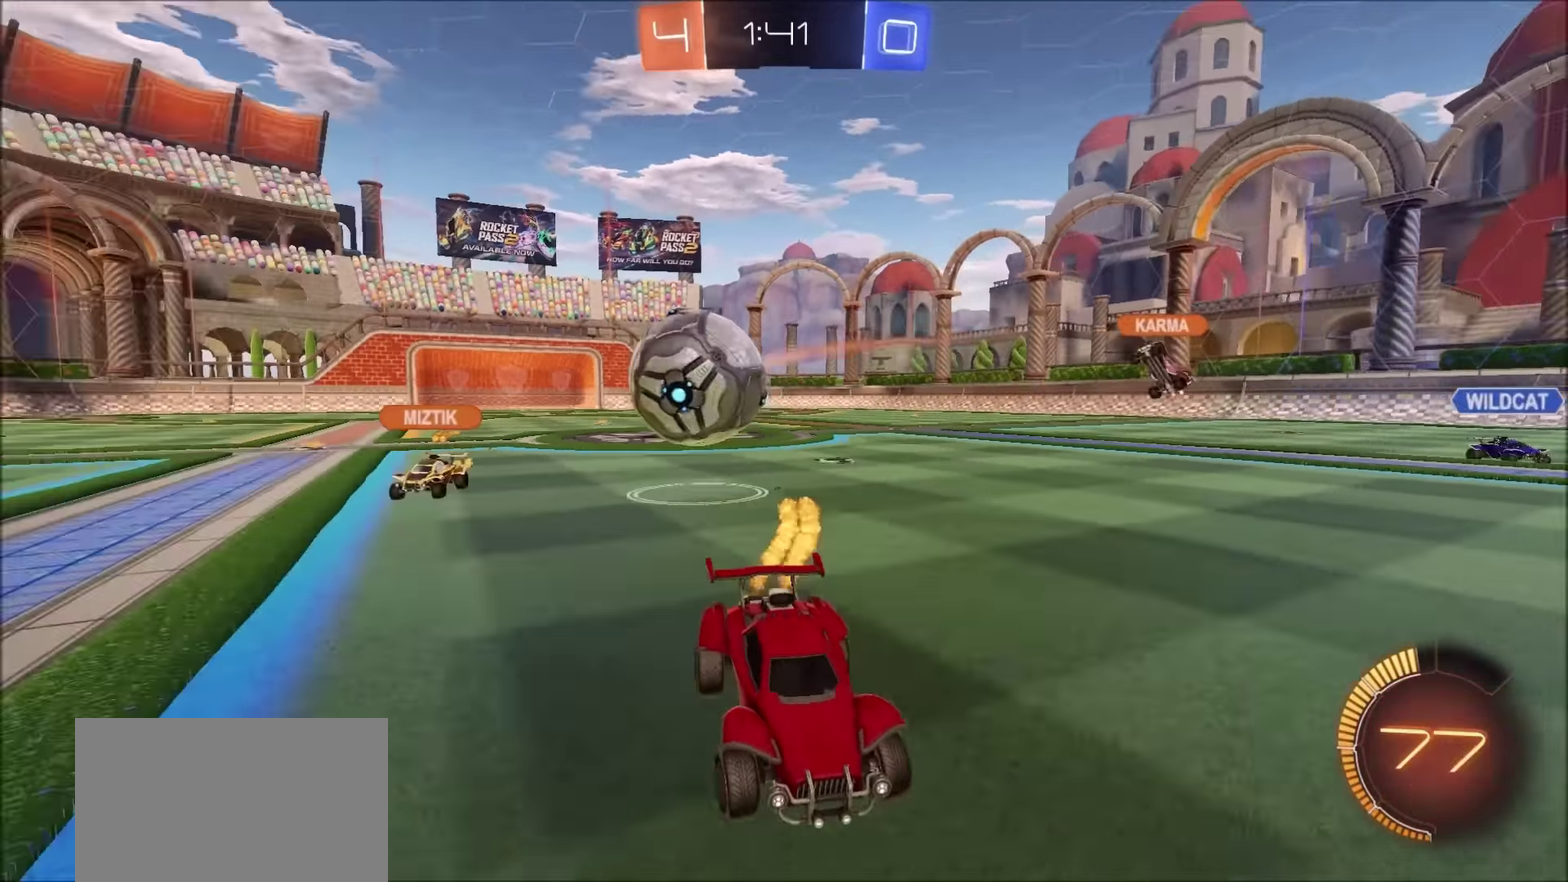
{"buttons": ["R2"], "left_stick": "left", "right_stick": "center", "events": [[183, "left_stick", "center"], [417, "left_stick", "left"], [483, "CIRCLE", "up"]]}
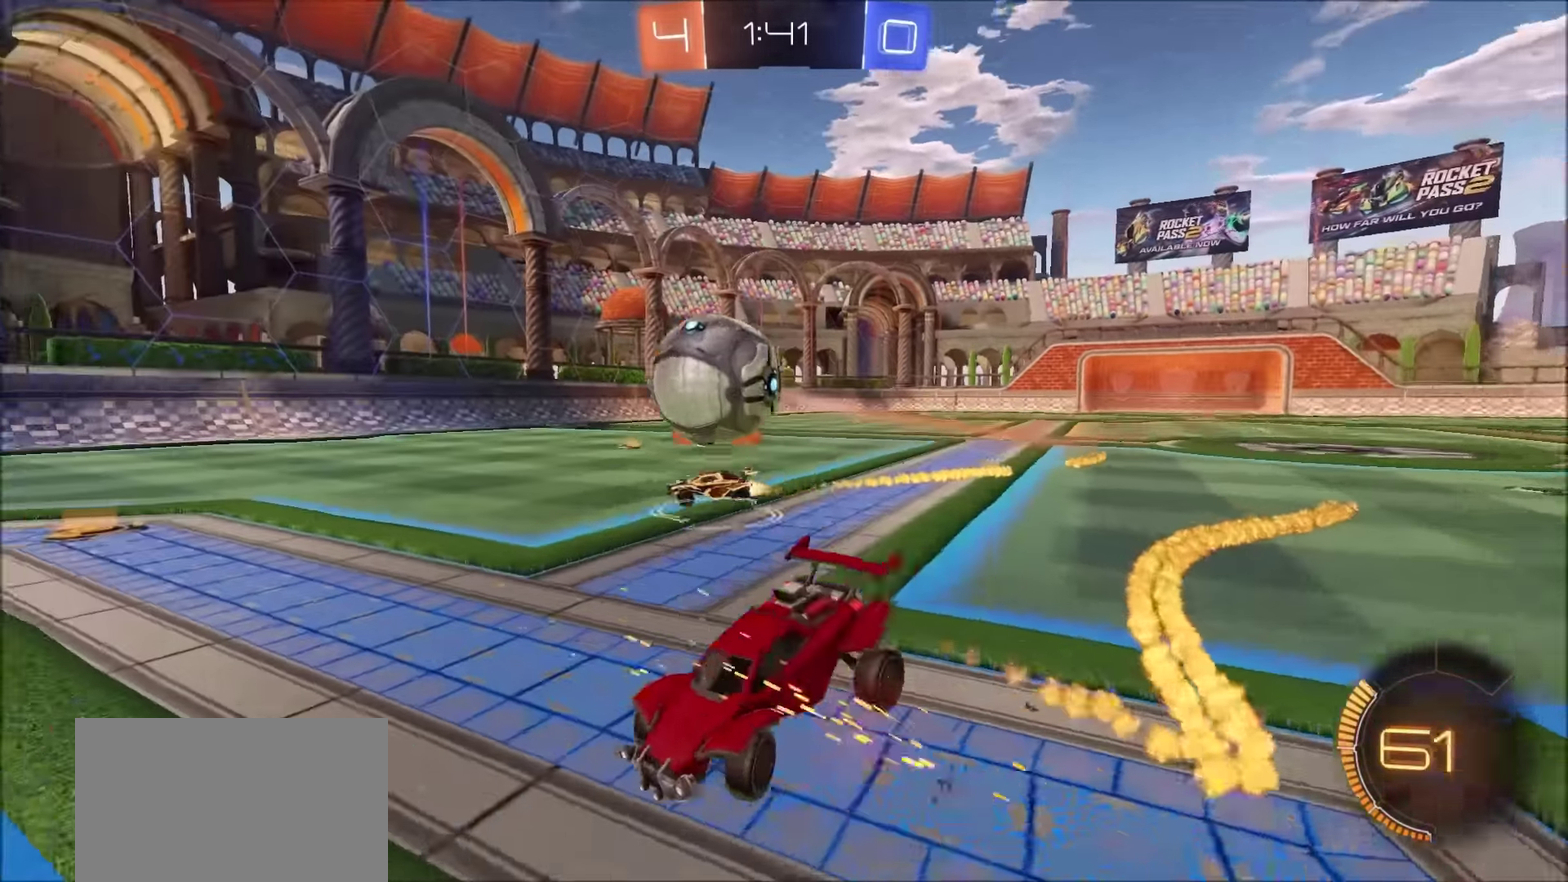
{"buttons": ["R2"], "left_stick": "right", "right_stick": "center", "events": [[250, "left_stick", "center"], [317, "left_stick", "right"]]}
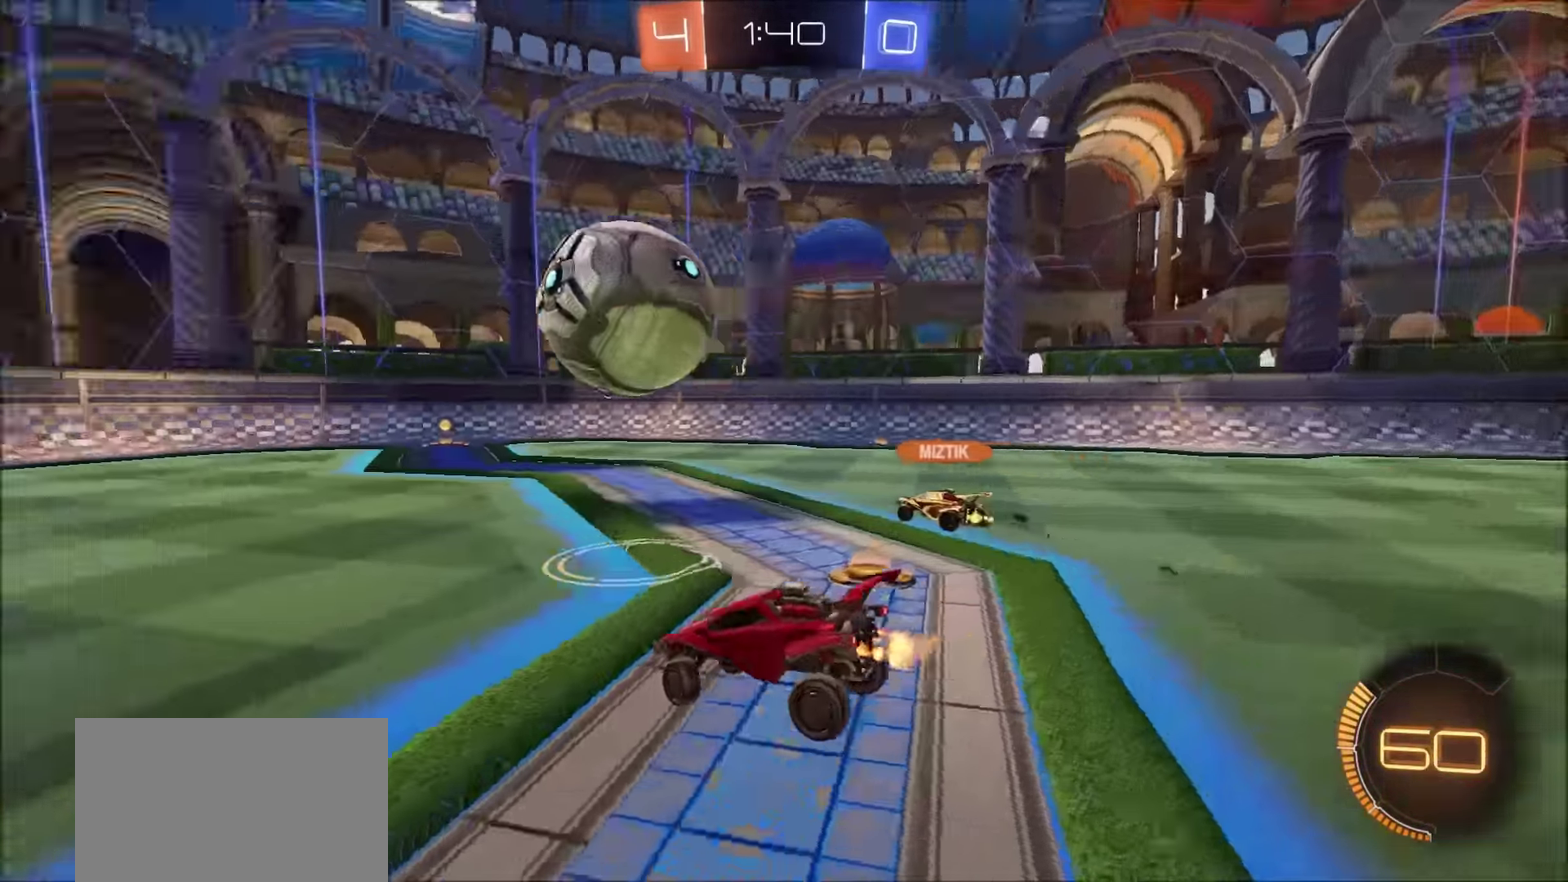
{"buttons": ["R2"], "left_stick": "left", "right_stick": "center", "events": [[317, "L2", "down"], [333, "left_stick", "left"], [433, "L2", "up"]]}
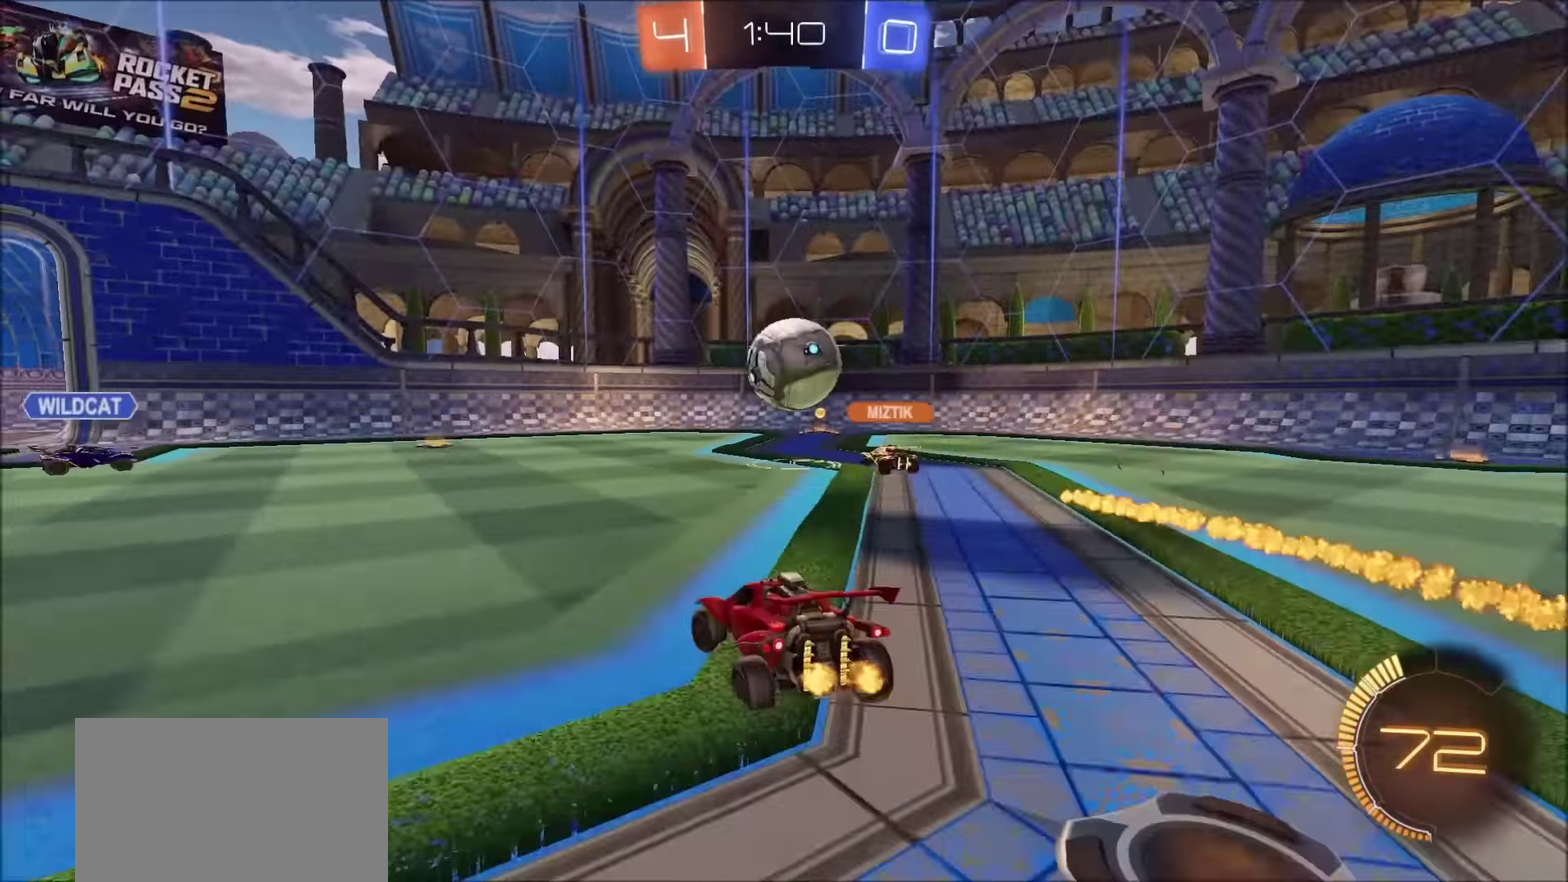
{"buttons": [], "left_stick": "center", "right_stick": "center", "events": [[217, "L2", "down"], [217, "R2", "up"], [250, "left_stick", "center"], [350, "L2", "up"]]}
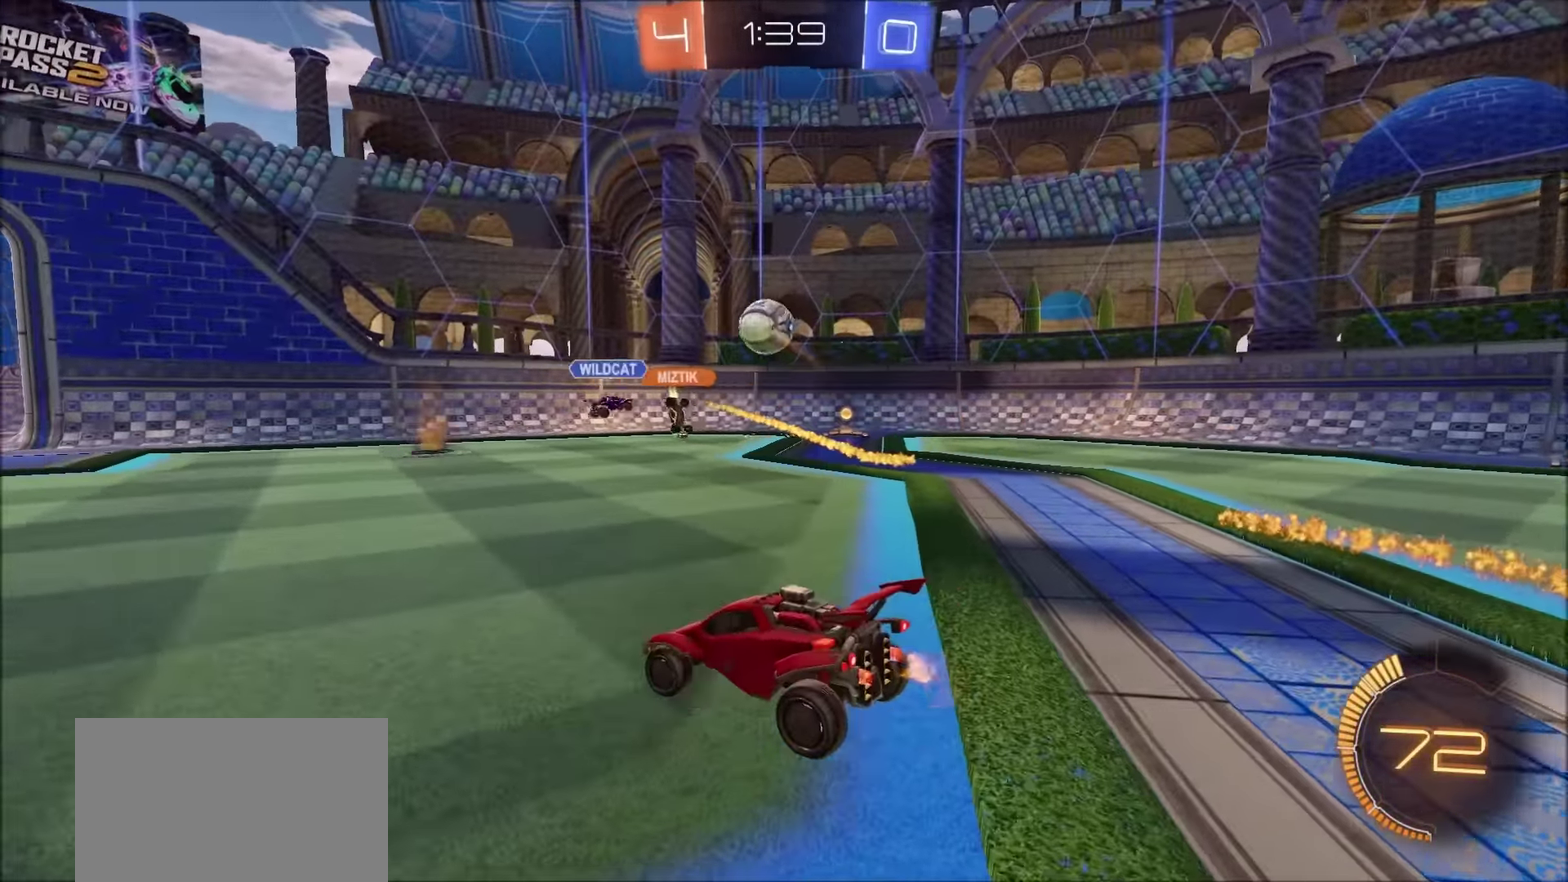
{"buttons": ["CROSS", "CIRCLE", "R2"], "left_stick": "up-left", "right_stick": "center", "events": [[50, "R2", "down"], [67, "left_stick", "up-right"], [133, "CIRCLE", "down"], [234, "CROSS", "down"], [250, "left_stick", "down"], [267, "L1", "down"], [367, "left_stick", "down-left"], [450, "L1", "up"], [484, "left_stick", "up-left"]]}